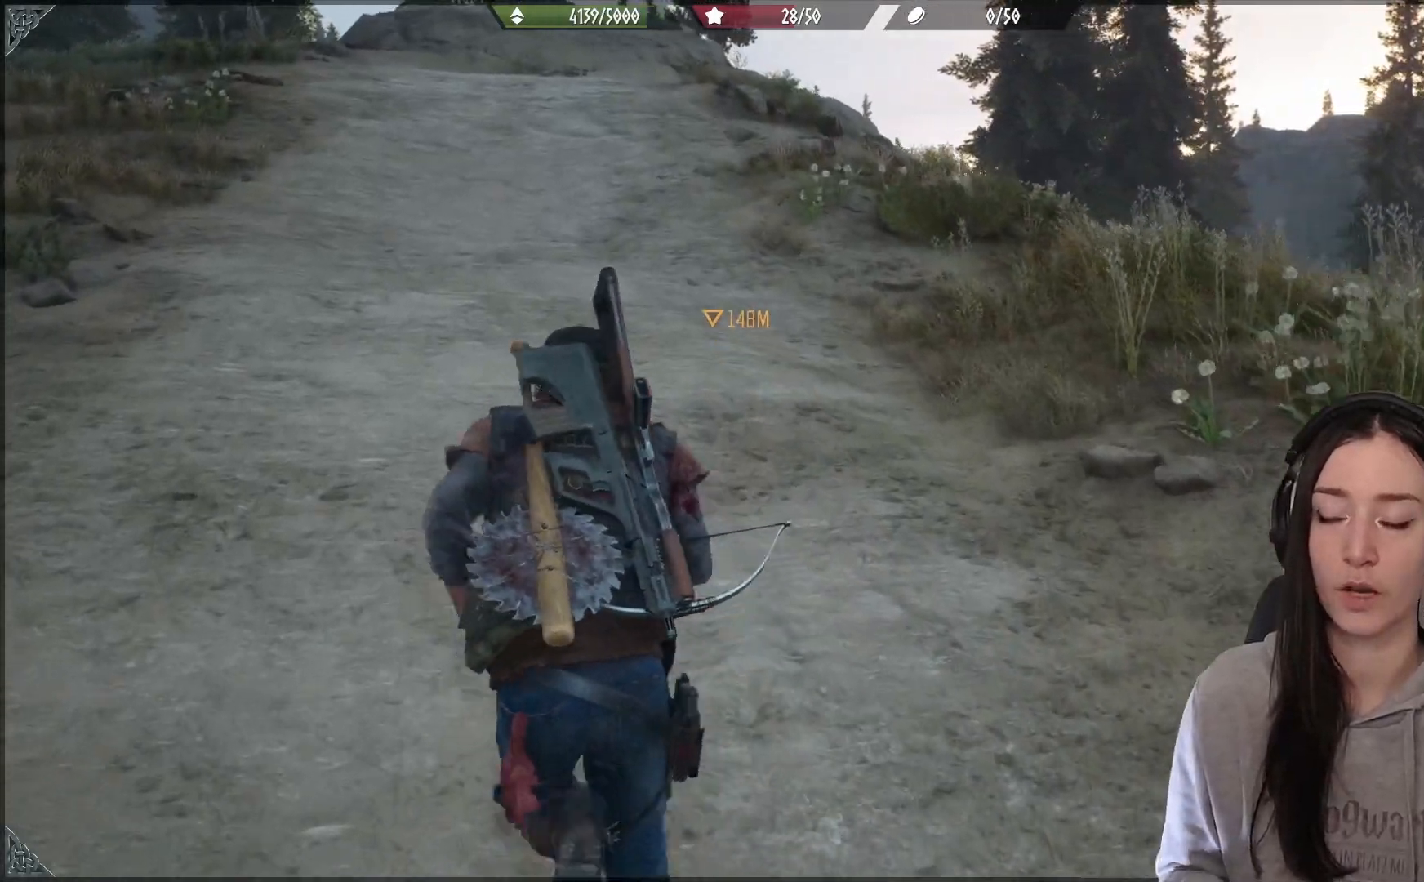
Gameplay with a controller (Xbox layout); each line is a JSON object with the inputs held at the frame after it. "events" lists button and stick changes between this image and that frame as [ms after this image, input, new state], when the widget could be followed in between.
{"buttons": [], "left_stick": "up", "right_stick": "center", "events": []}
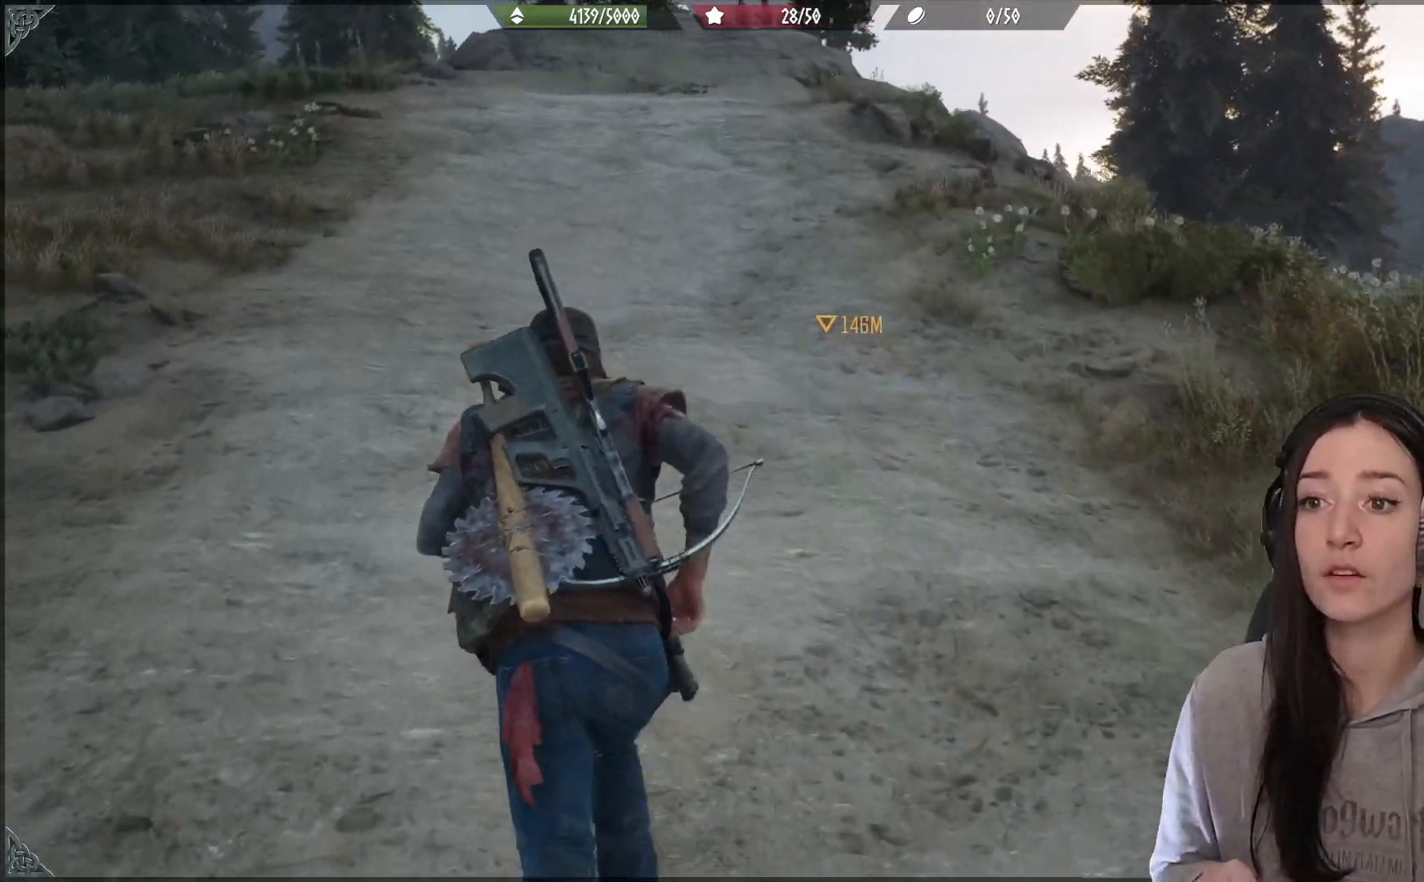
{"buttons": [], "left_stick": "up-right", "right_stick": "center", "events": [[267, "left_stick", "up-right"]]}
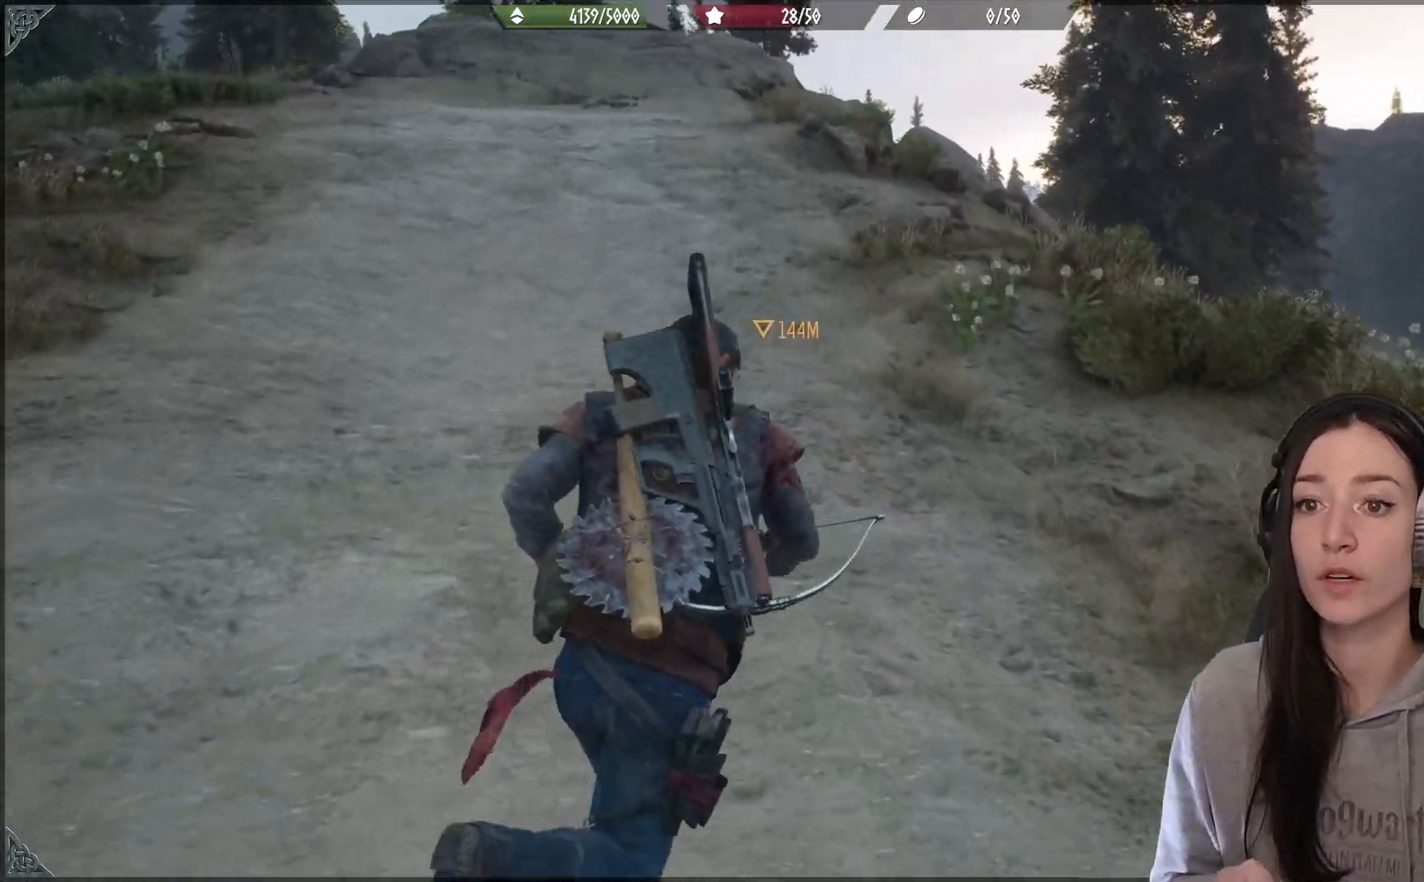
{"buttons": [], "left_stick": "up", "right_stick": "center", "events": [[50, "left_stick", "up"]]}
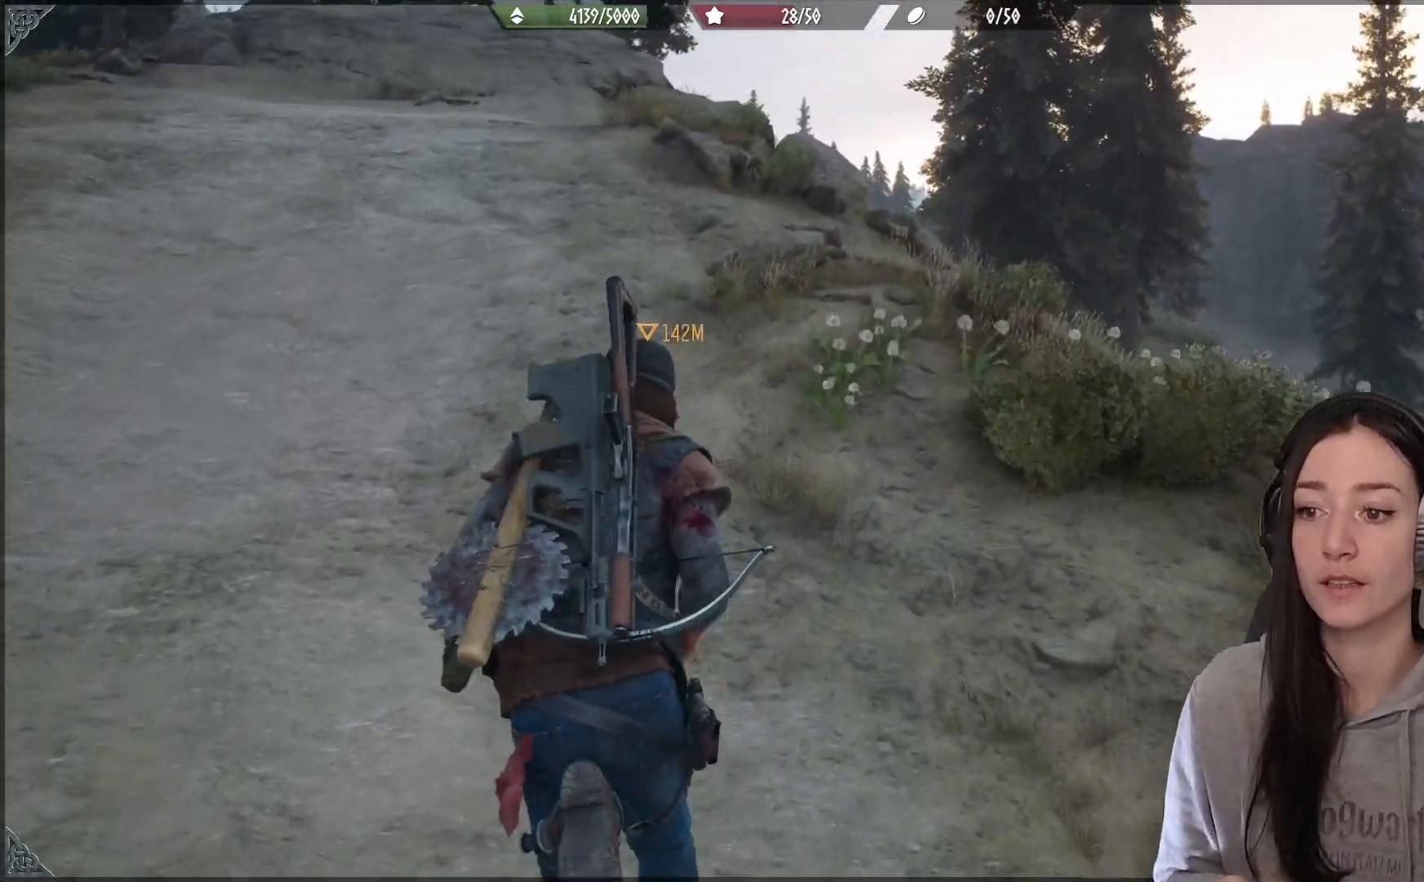
{"buttons": [], "left_stick": "up", "right_stick": "center", "events": []}
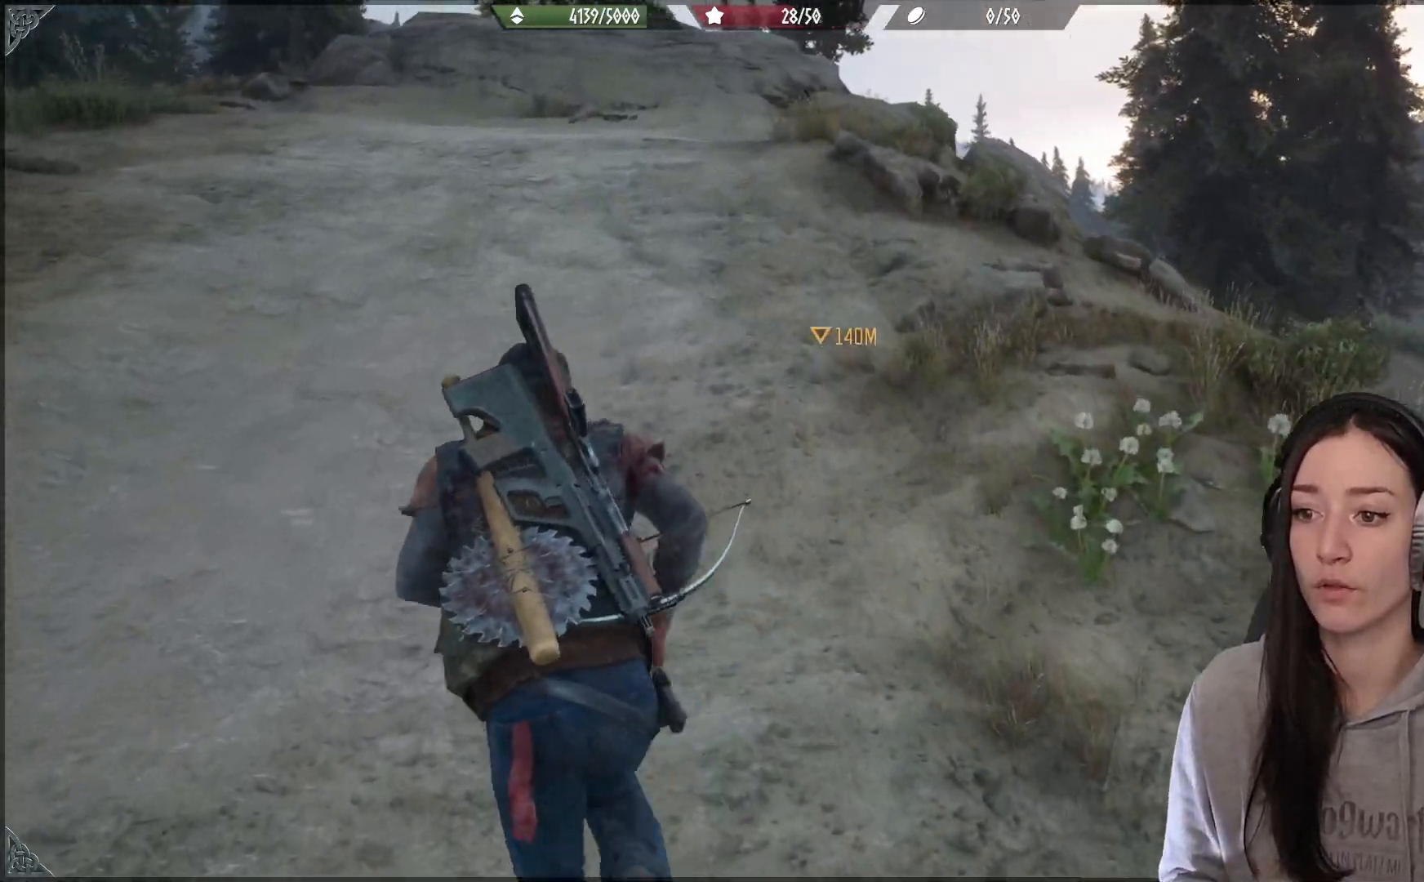
{"buttons": [], "left_stick": "up", "right_stick": "center", "events": []}
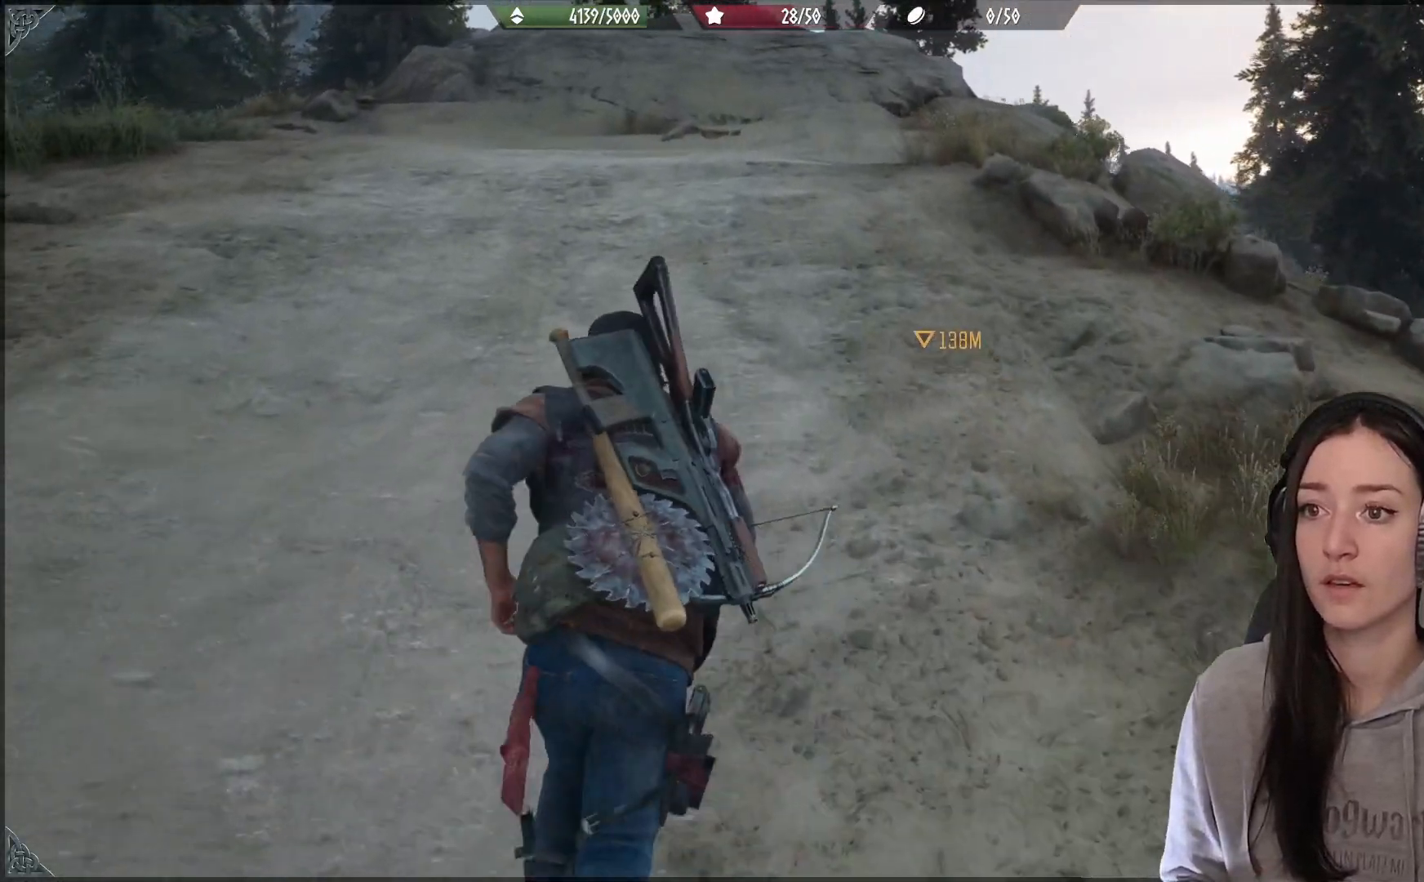
{"buttons": [], "left_stick": "up", "right_stick": "center", "events": []}
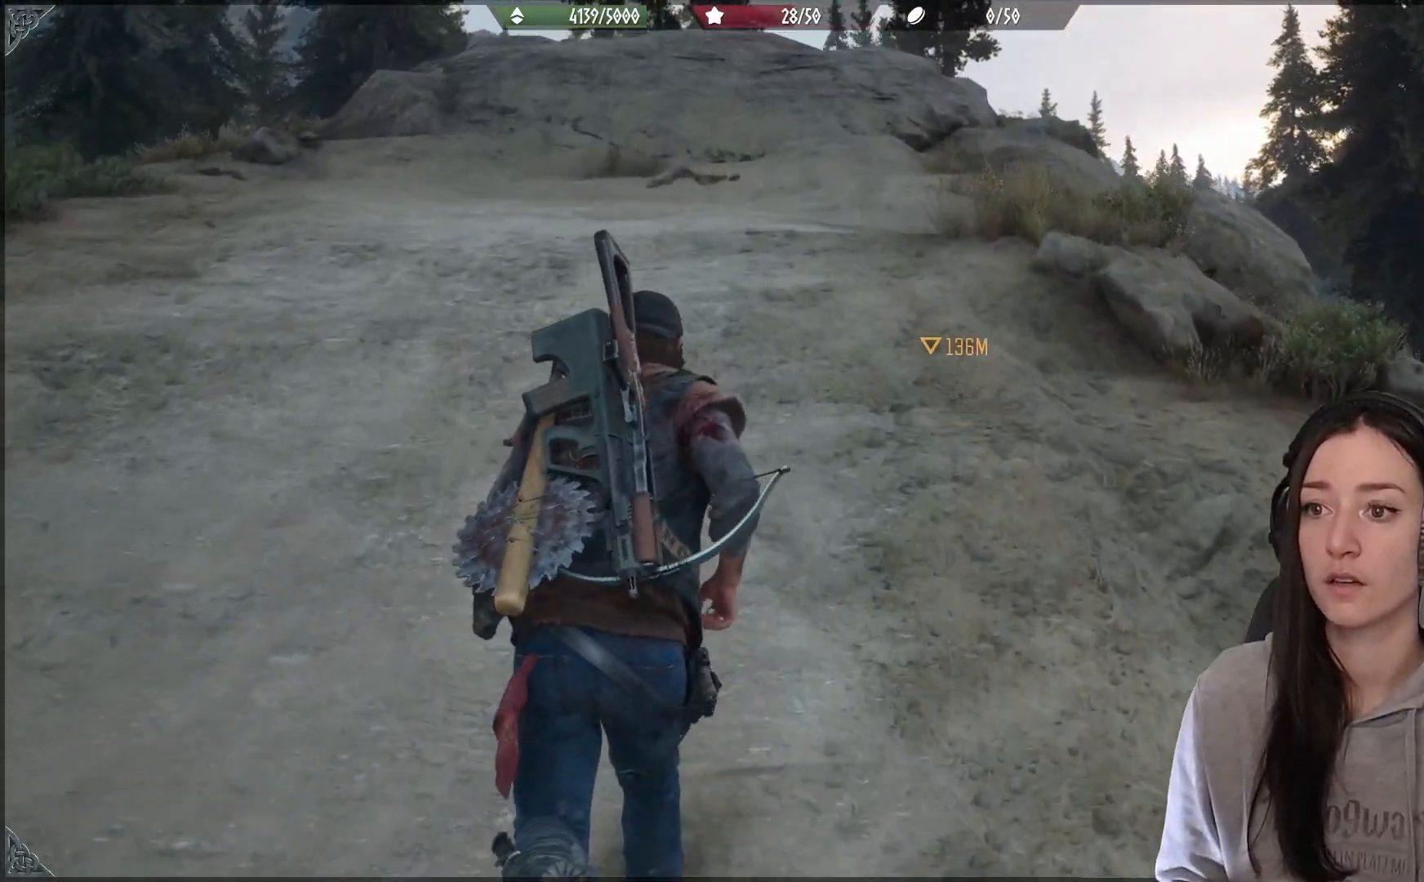
{"buttons": [], "left_stick": "up", "right_stick": "center", "events": []}
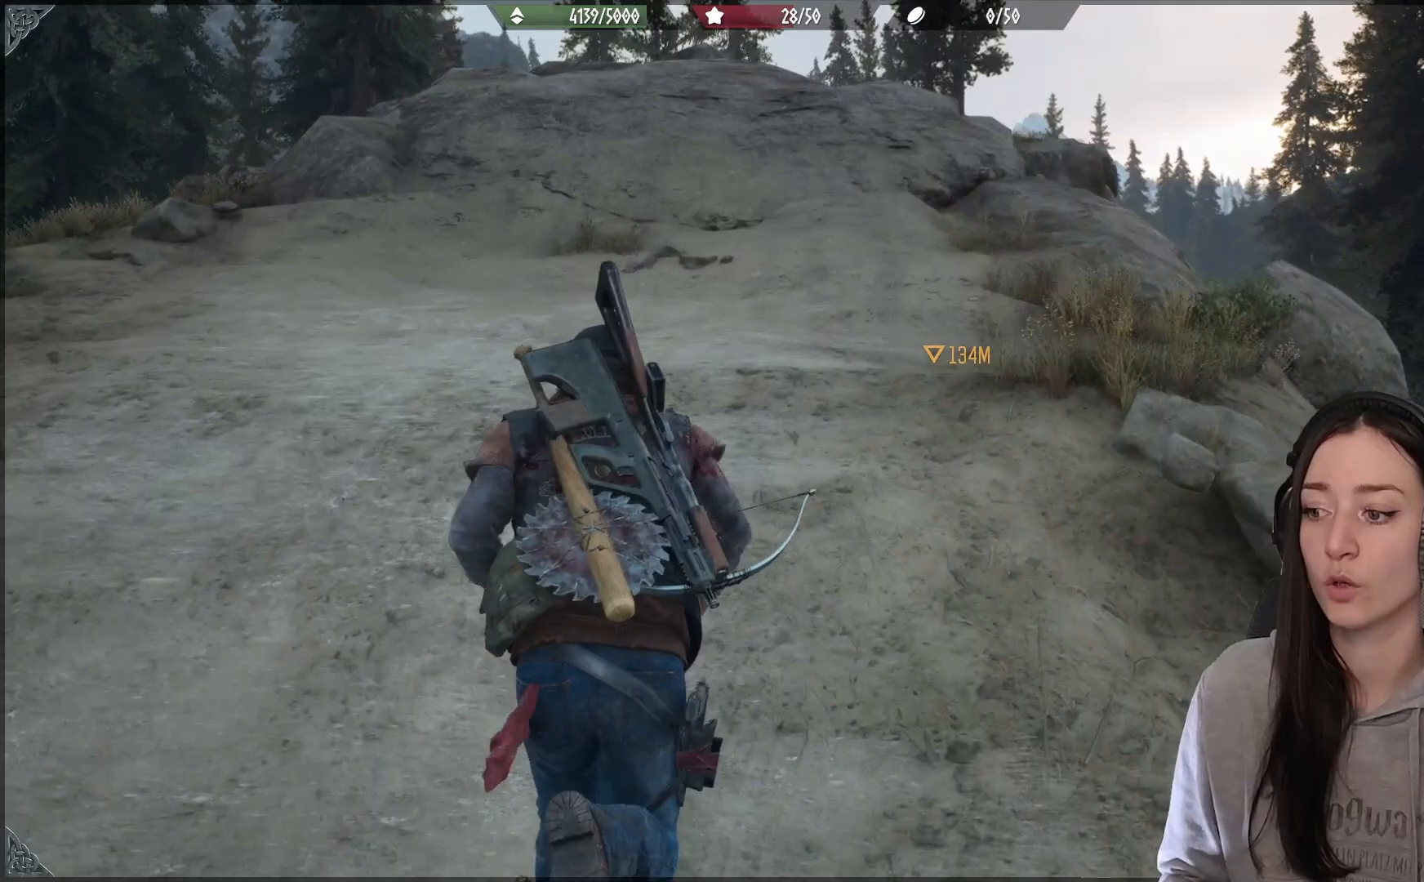
{"buttons": [], "left_stick": "up", "right_stick": "center", "events": []}
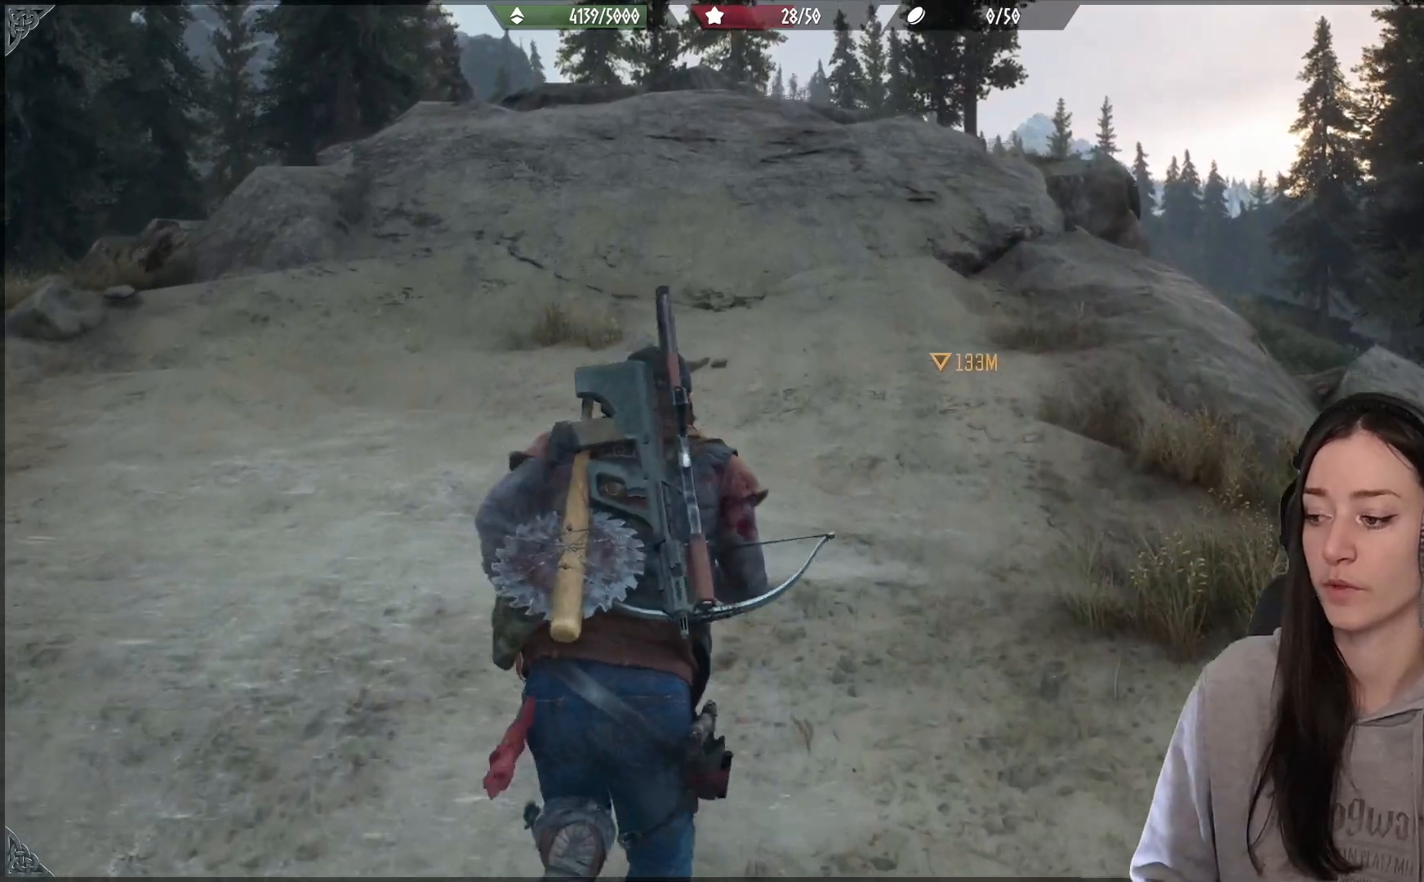
{"buttons": [], "left_stick": "up", "right_stick": "center", "events": [[117, "right_stick", "down-right"], [367, "right_stick", "center"]]}
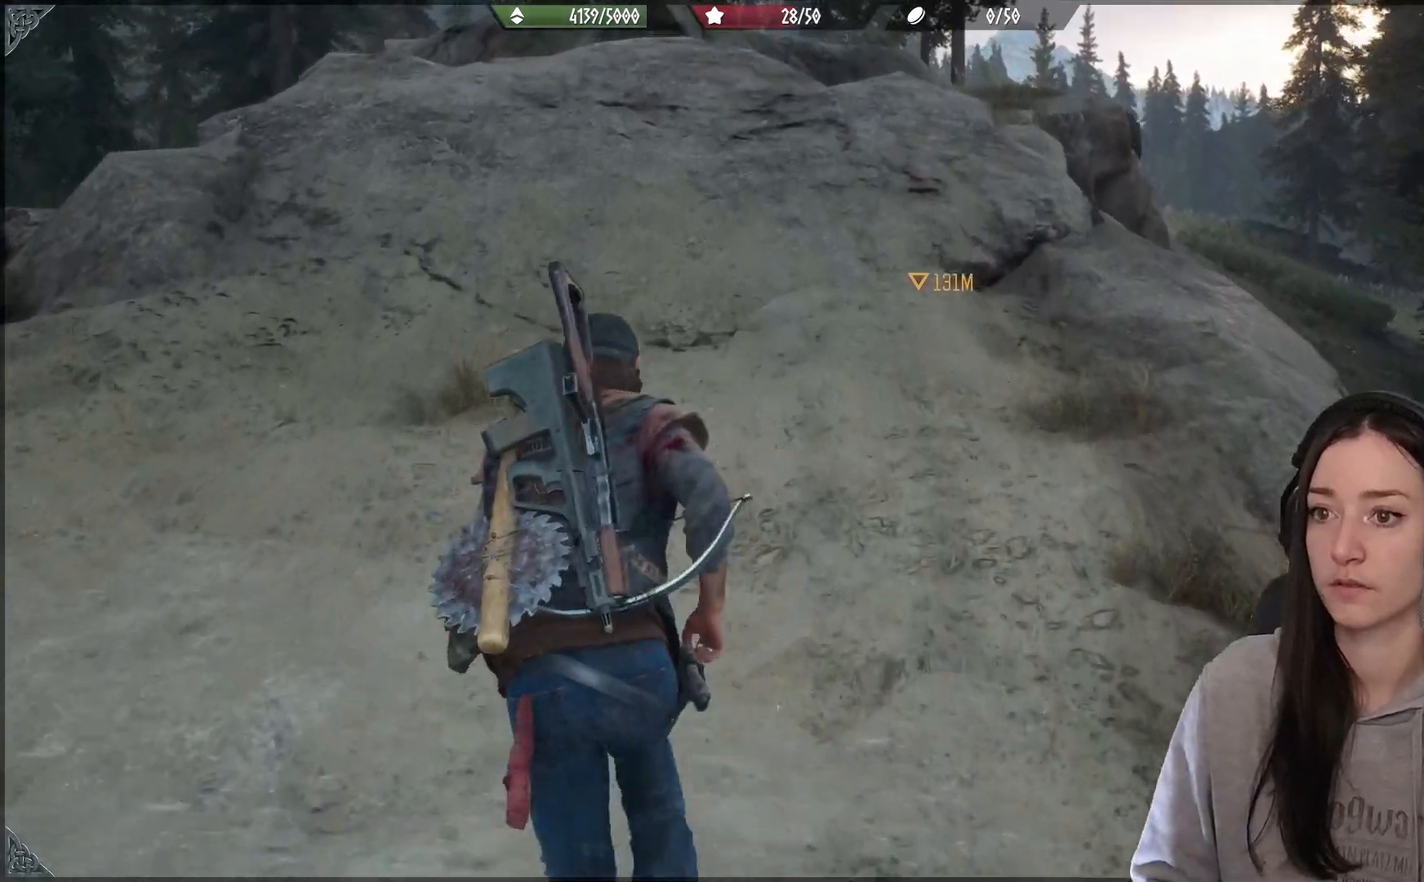
{"buttons": [], "left_stick": "up", "right_stick": "center", "events": []}
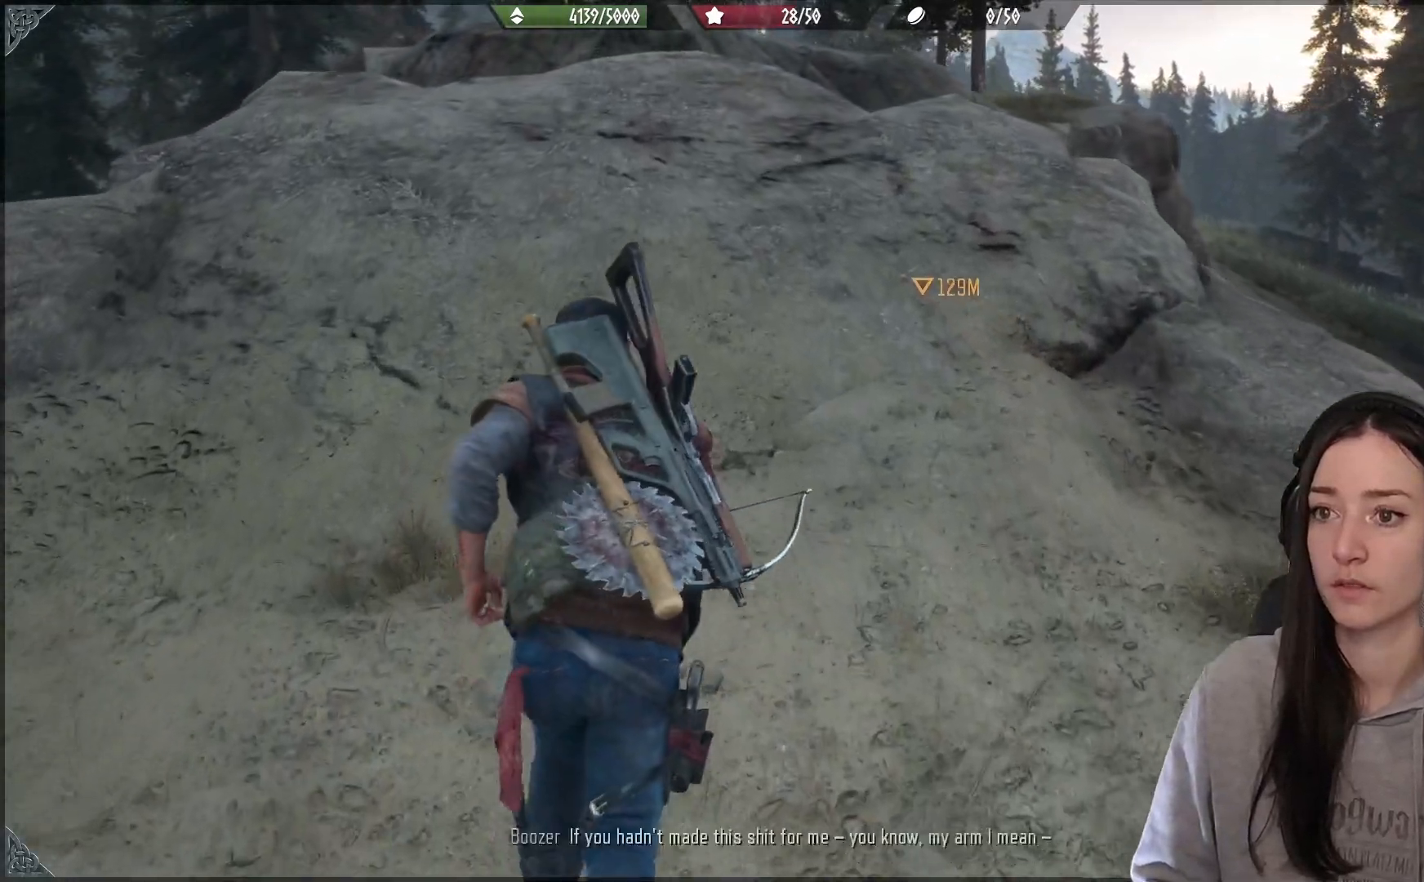
{"buttons": [], "left_stick": "up", "right_stick": "center", "events": []}
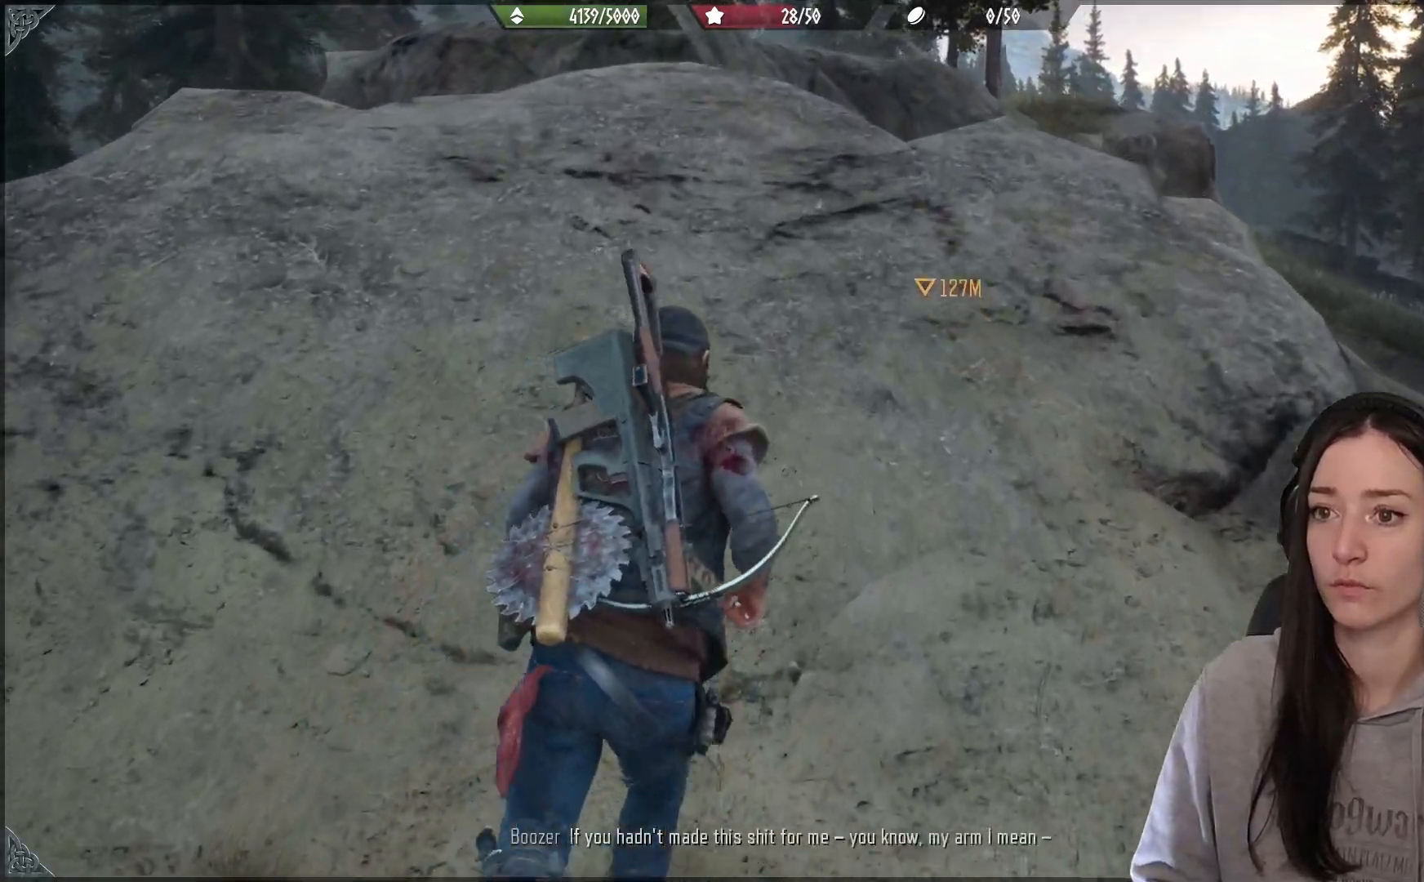
{"buttons": [], "left_stick": "up", "right_stick": "center", "events": []}
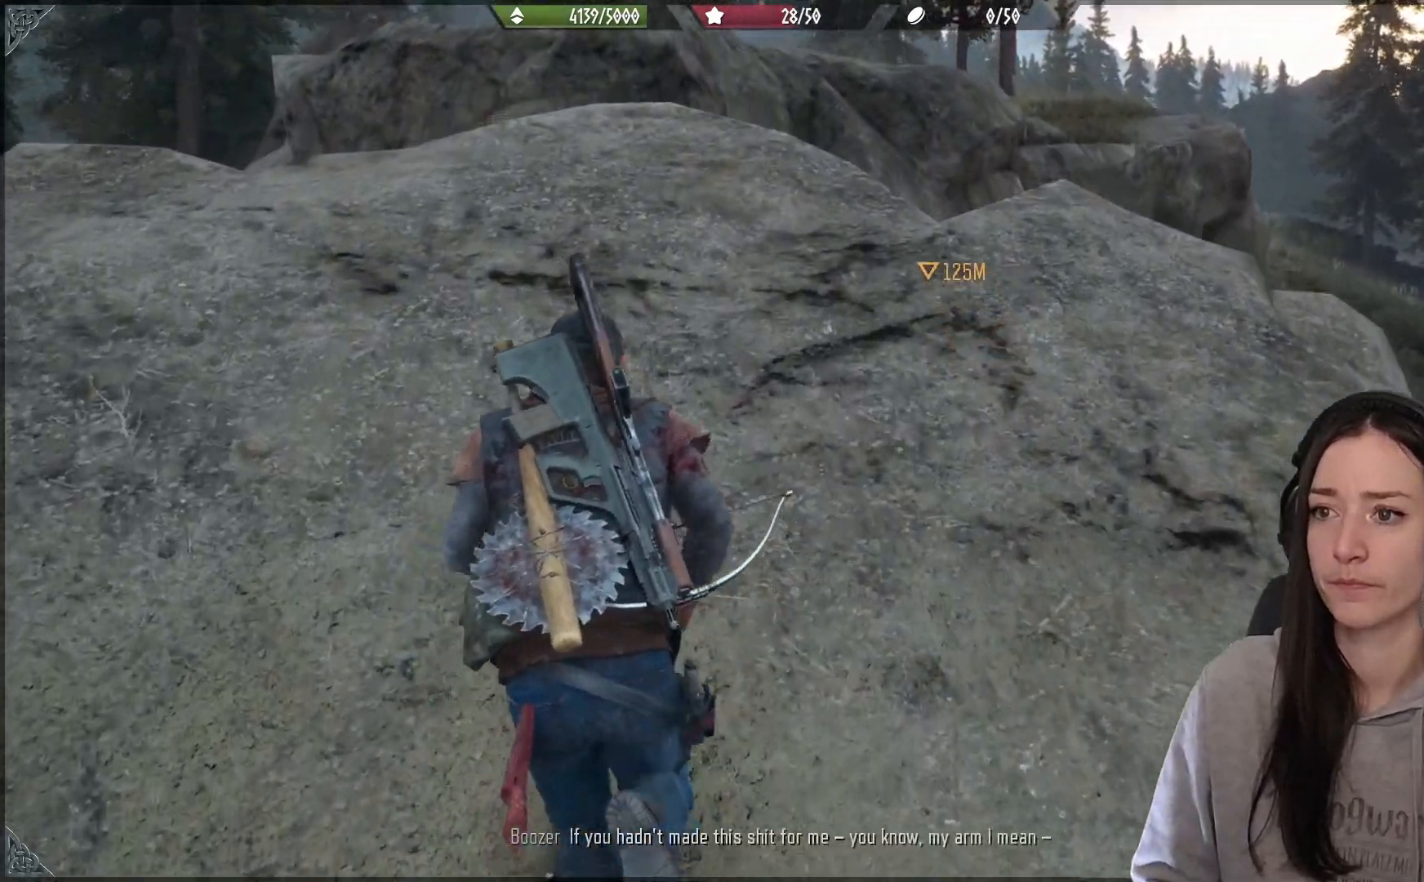
{"buttons": [], "left_stick": "up", "right_stick": "down", "events": [[233, "right_stick", "down"]]}
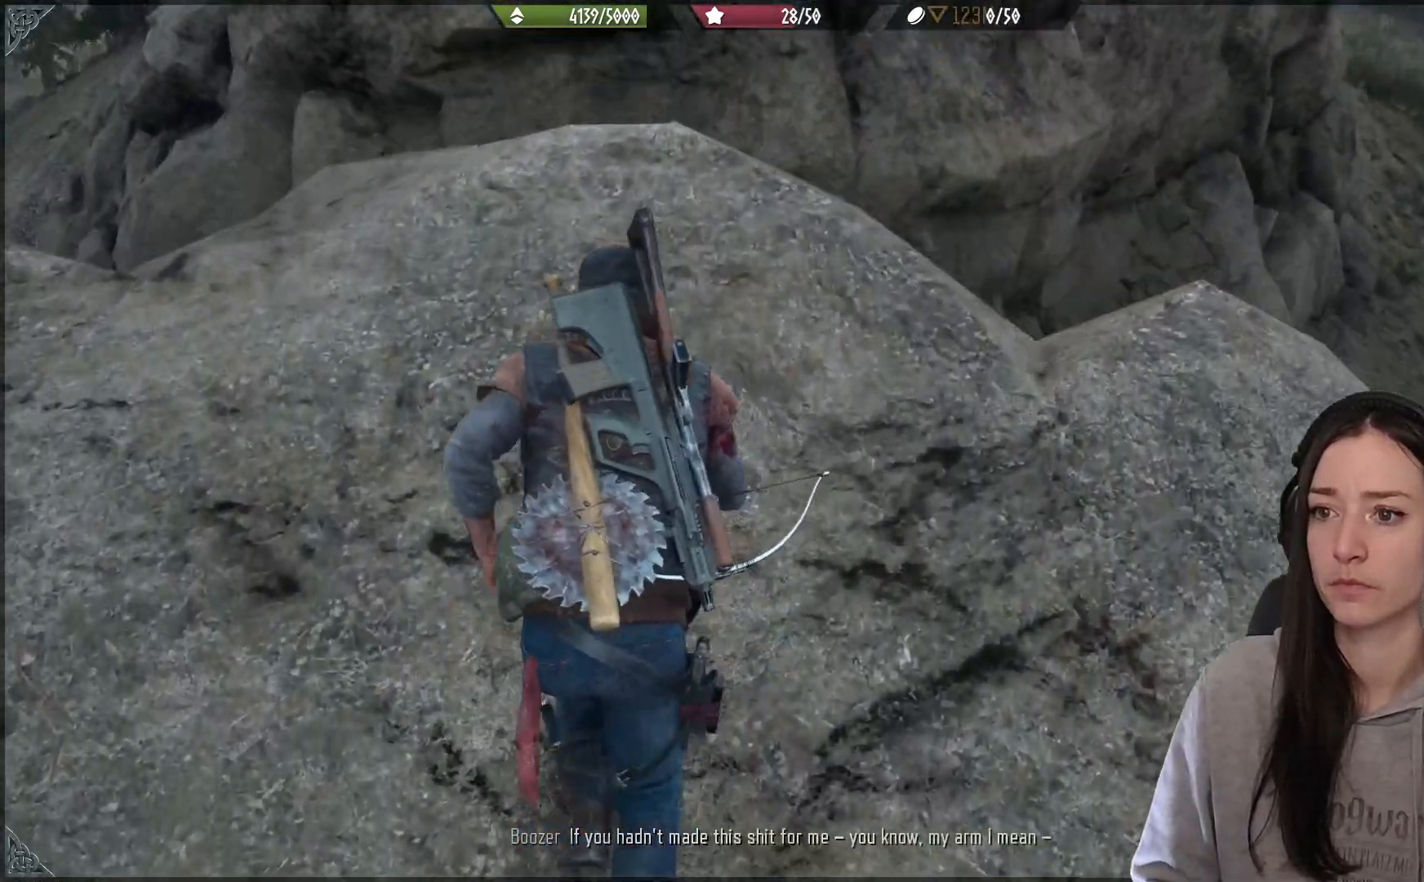
{"buttons": [], "left_stick": "up", "right_stick": "down", "events": []}
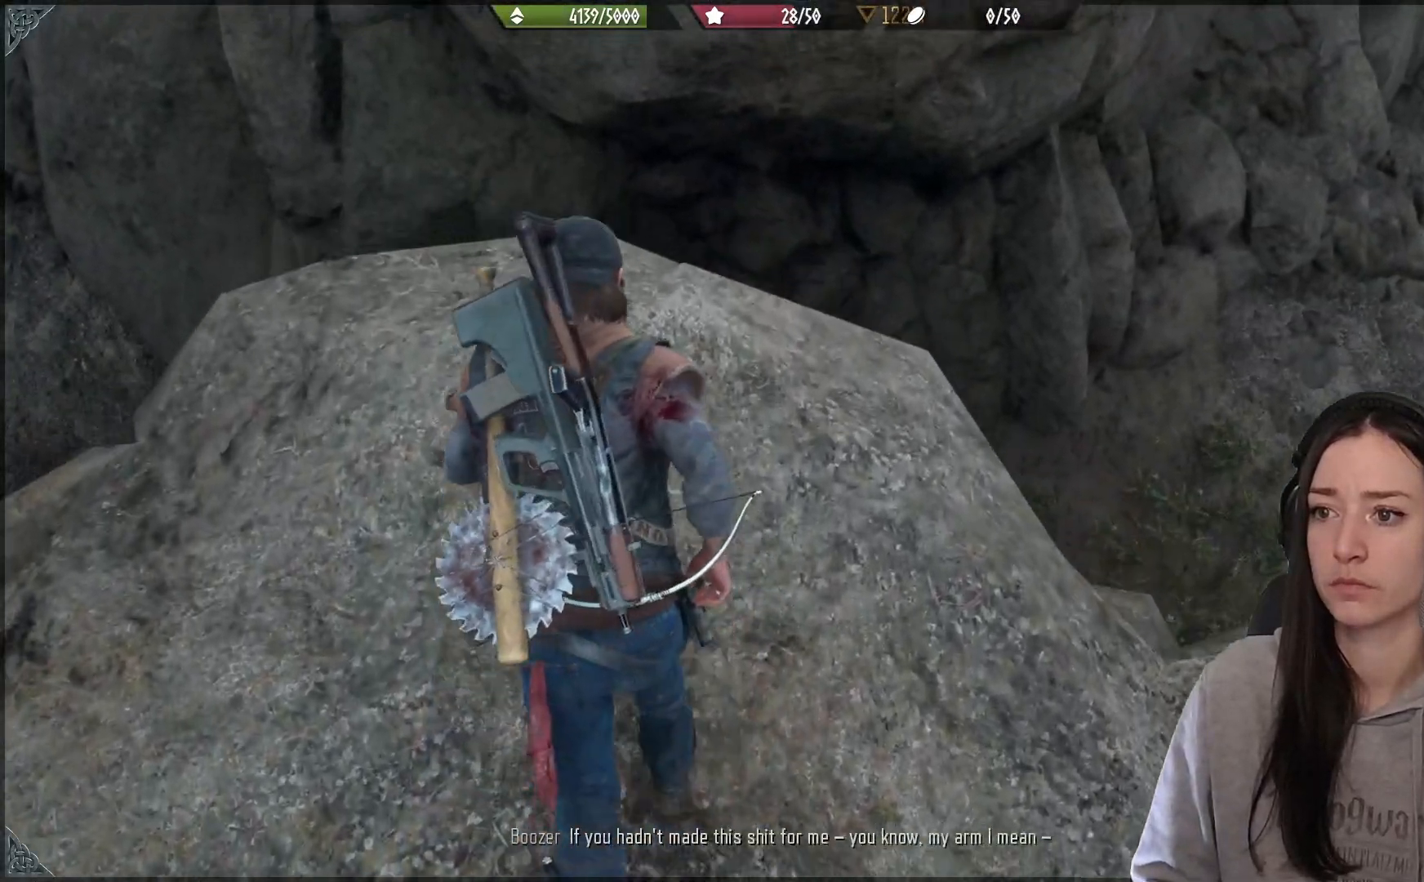
{"buttons": [], "left_stick": "center", "right_stick": "center", "events": [[17, "right_stick", "center"], [33, "left_stick", "center"]]}
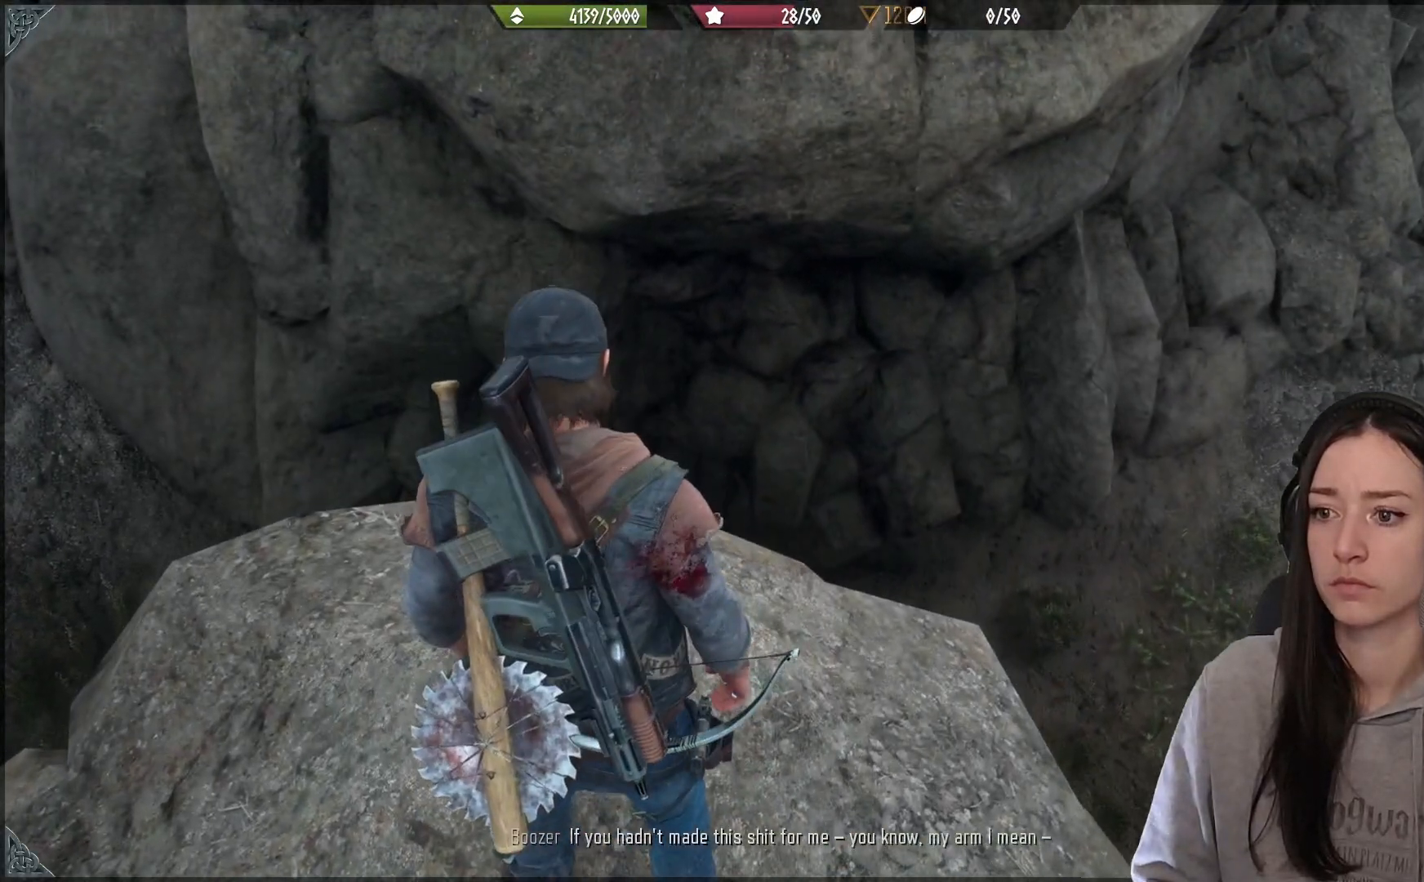
{"buttons": [], "left_stick": "center", "right_stick": "up", "events": [[200, "right_stick", "up"]]}
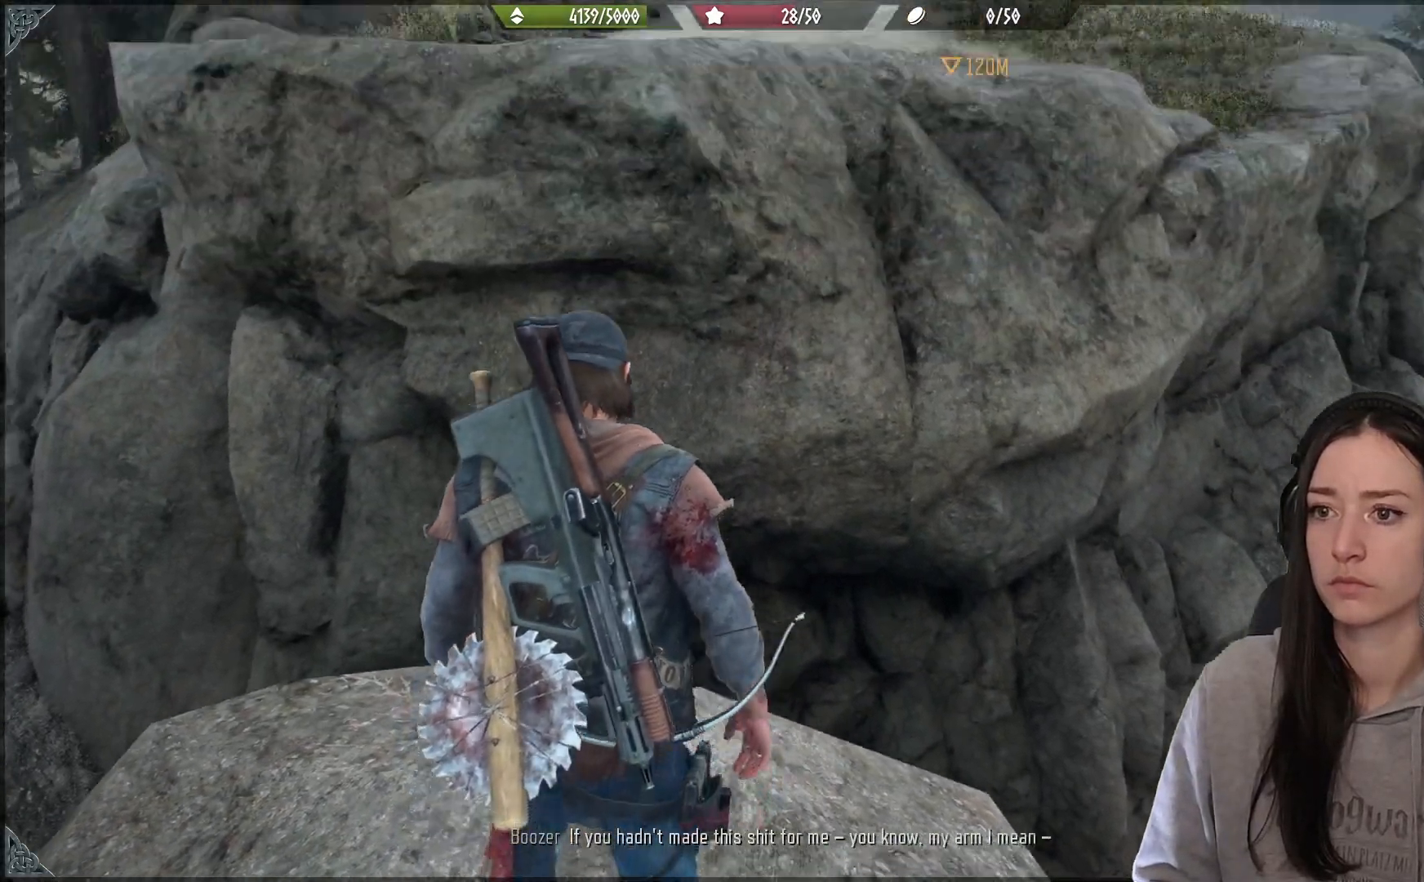
{"buttons": [], "left_stick": "center", "right_stick": "center", "events": [[117, "right_stick", "center"], [200, "right_stick", "down"], [317, "right_stick", "center"]]}
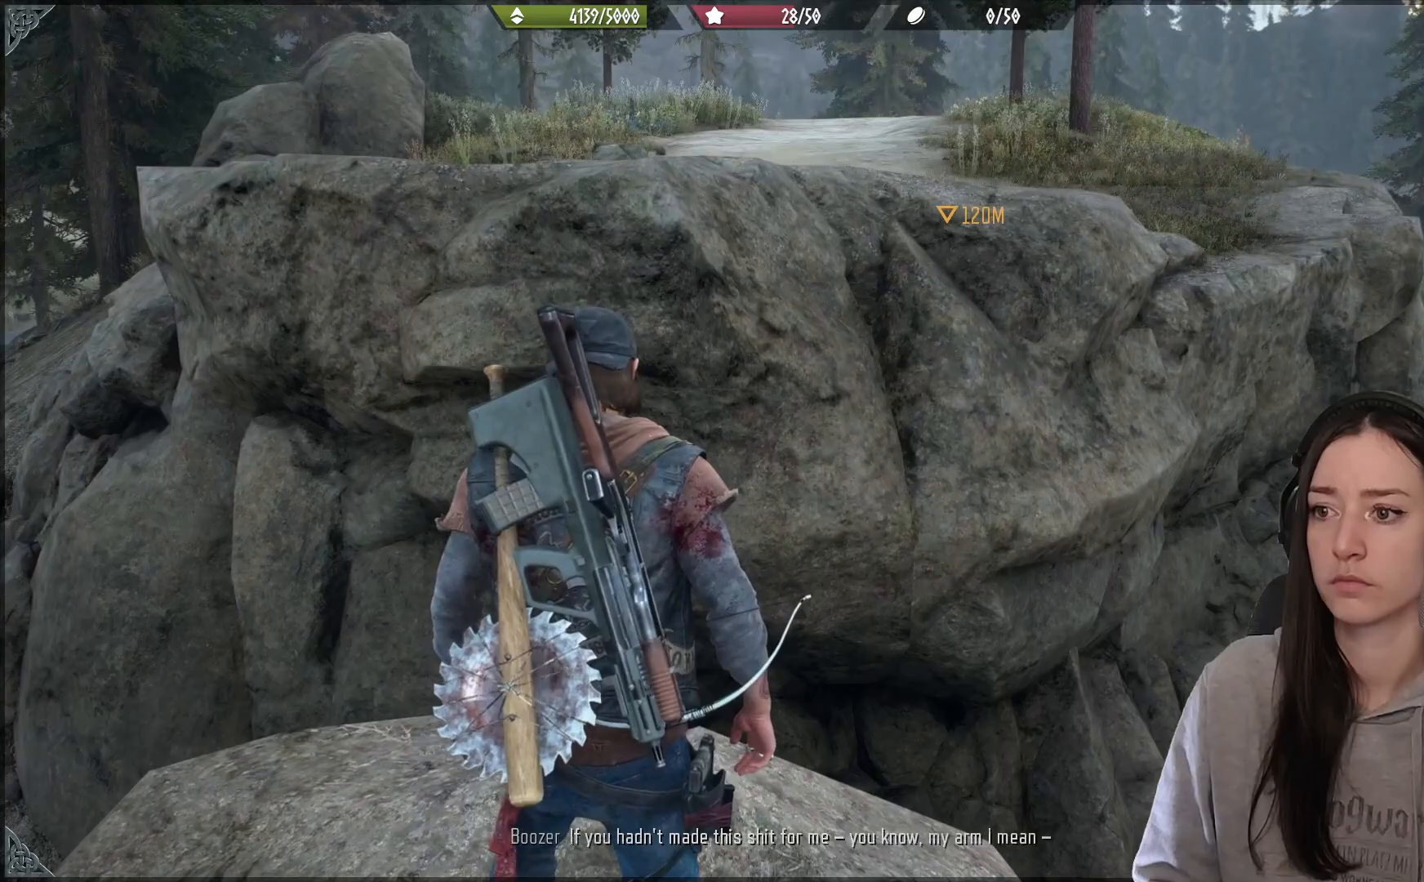
{"buttons": [], "left_stick": "down-right", "right_stick": "down-right", "events": [[133, "right_stick", "down-right"], [233, "left_stick", "down"], [500, "left_stick", "down-right"]]}
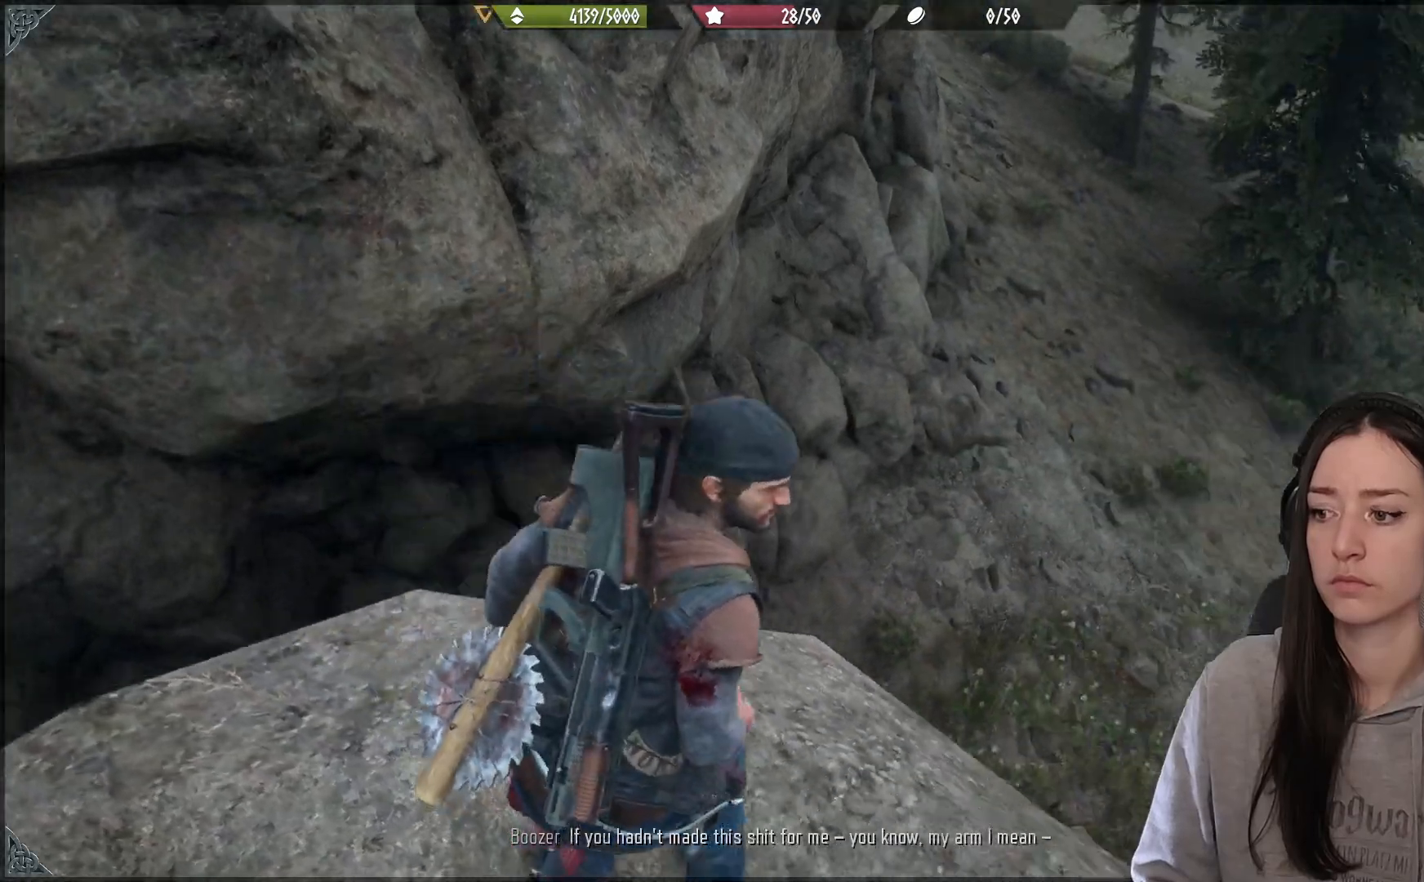
{"buttons": [], "left_stick": "up-right", "right_stick": "right", "events": [[133, "right_stick", "right"], [250, "left_stick", "right"], [483, "left_stick", "up-right"]]}
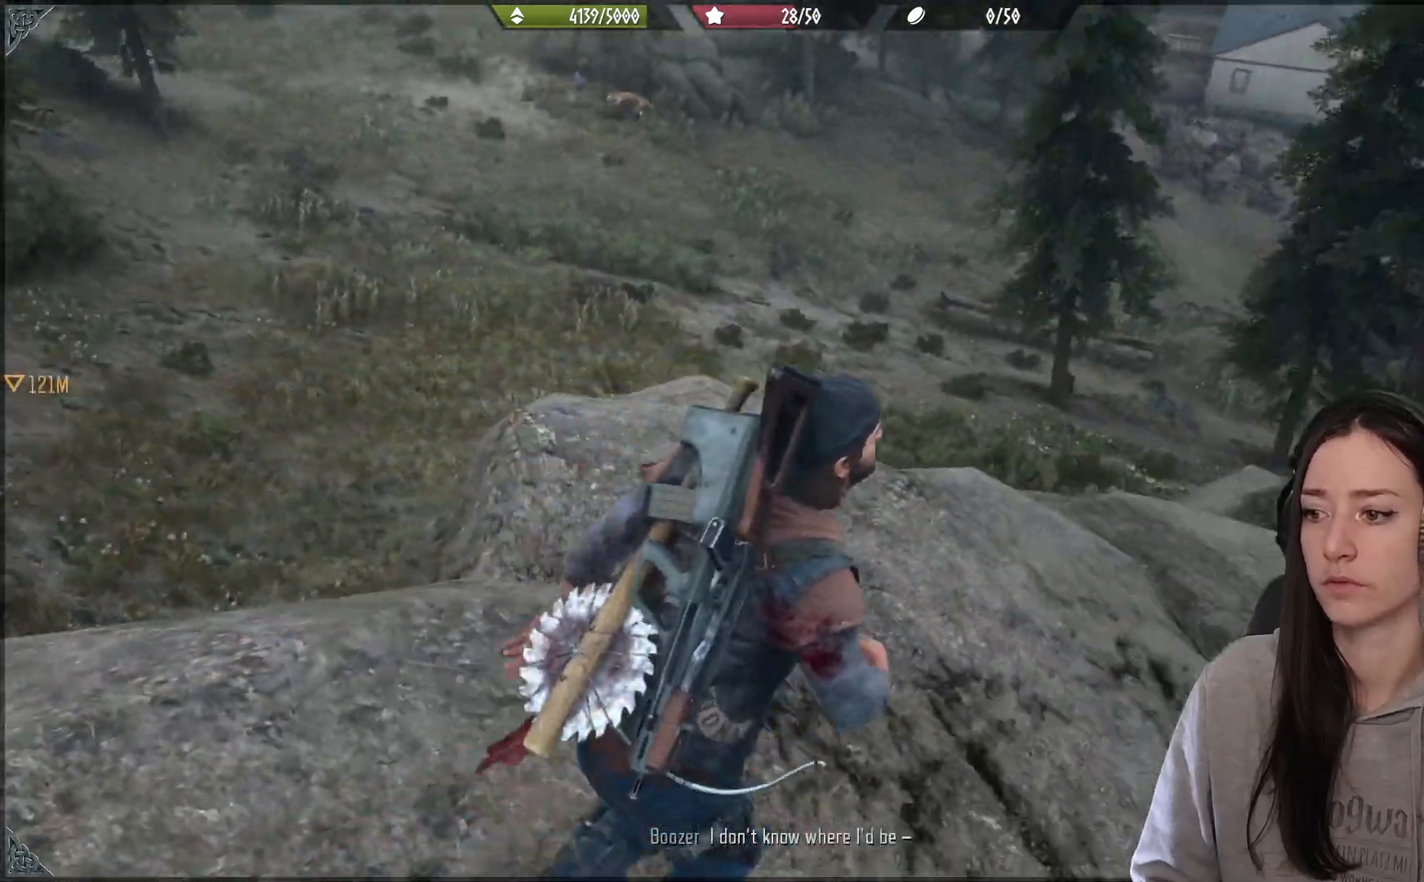
{"buttons": [], "left_stick": "up-right", "right_stick": "right", "events": [[150, "right_stick", "center"], [417, "right_stick", "right"]]}
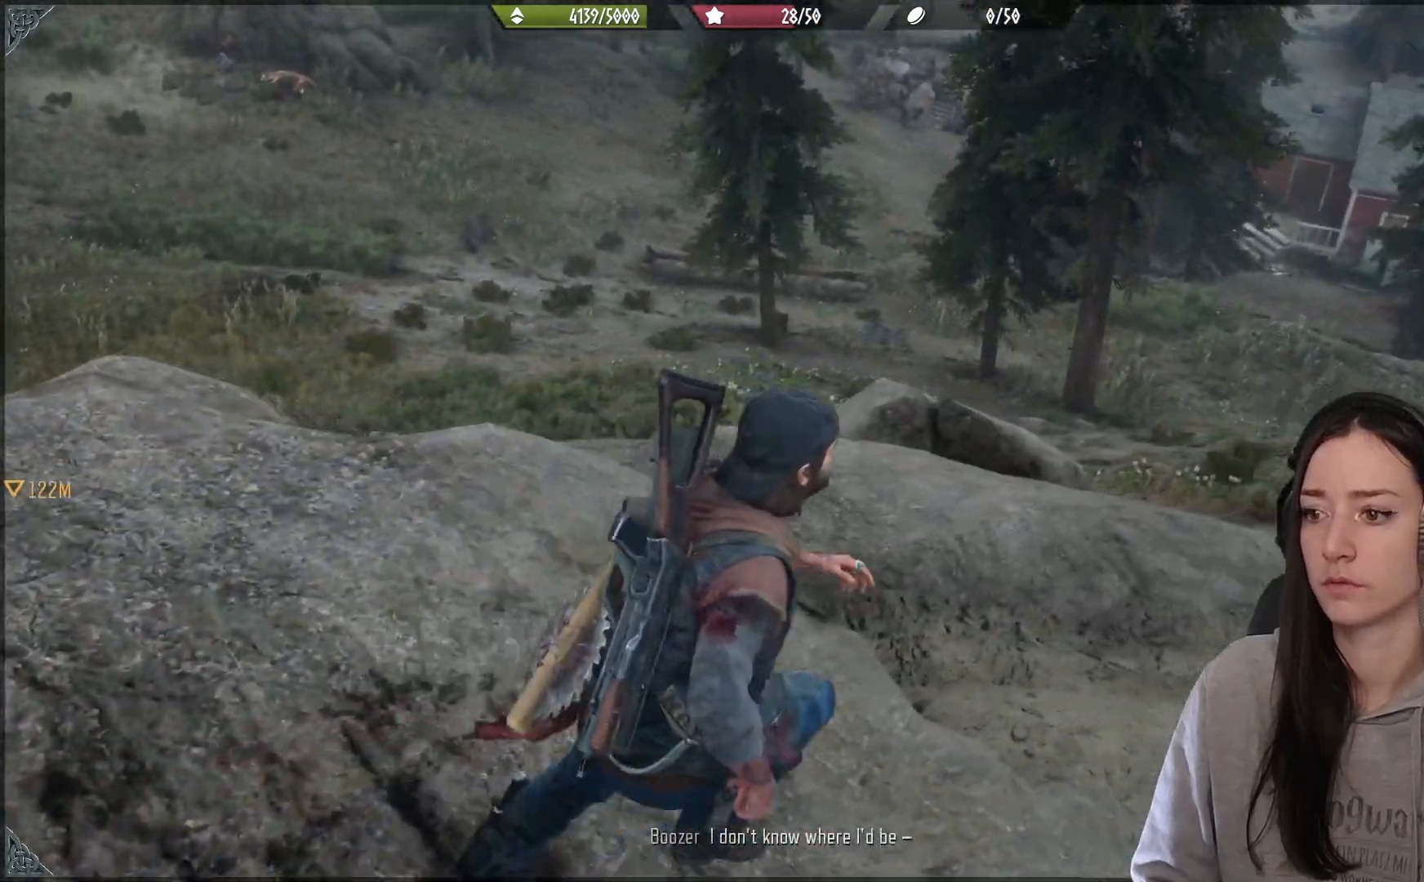
{"buttons": [], "left_stick": "up", "right_stick": "center", "events": [[450, "left_stick", "up"], [483, "right_stick", "center"]]}
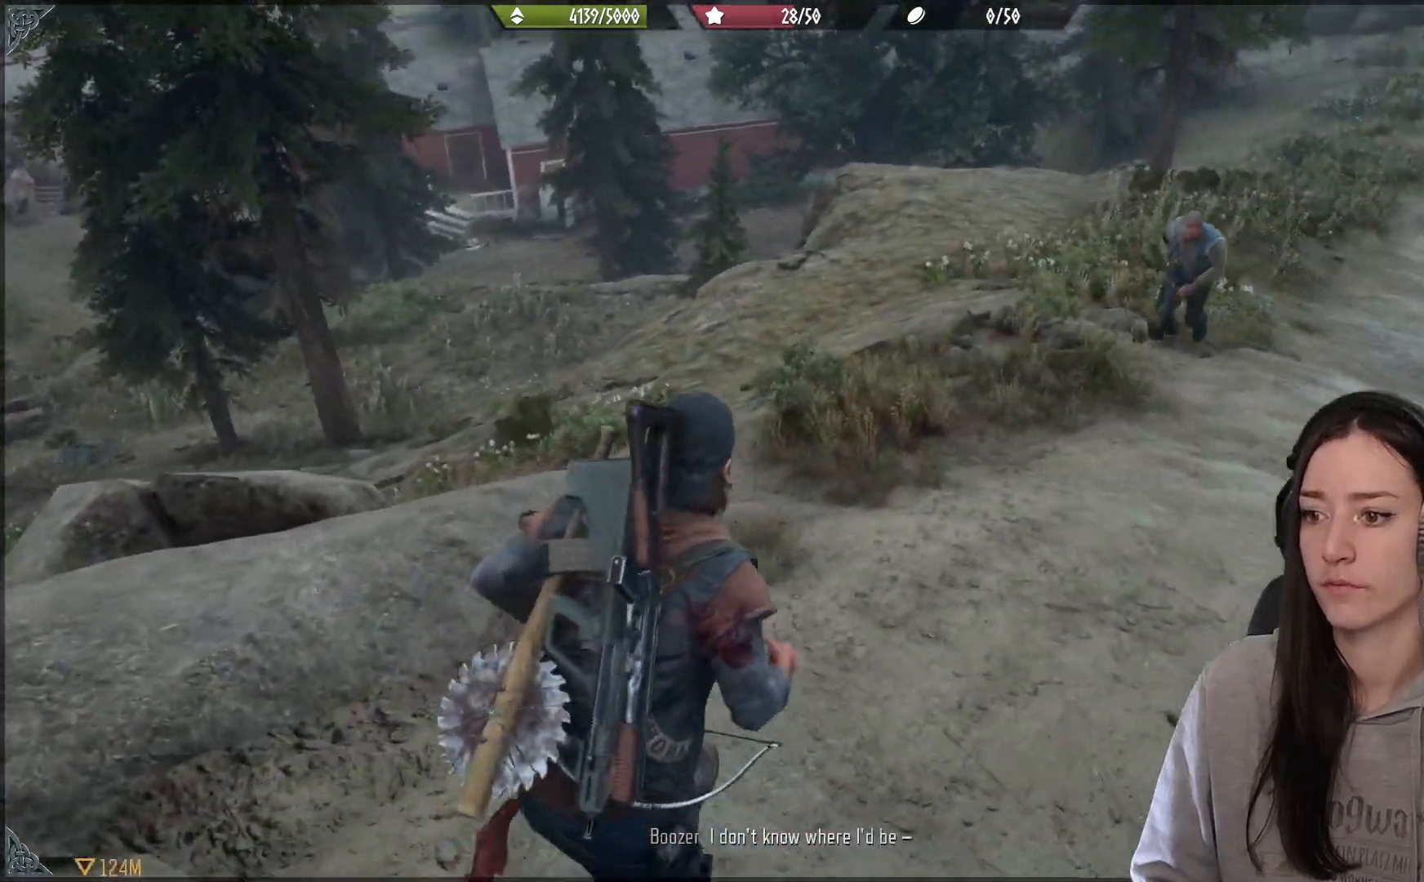
{"buttons": [], "left_stick": "up", "right_stick": "down-left", "events": [[350, "right_stick", "down-left"]]}
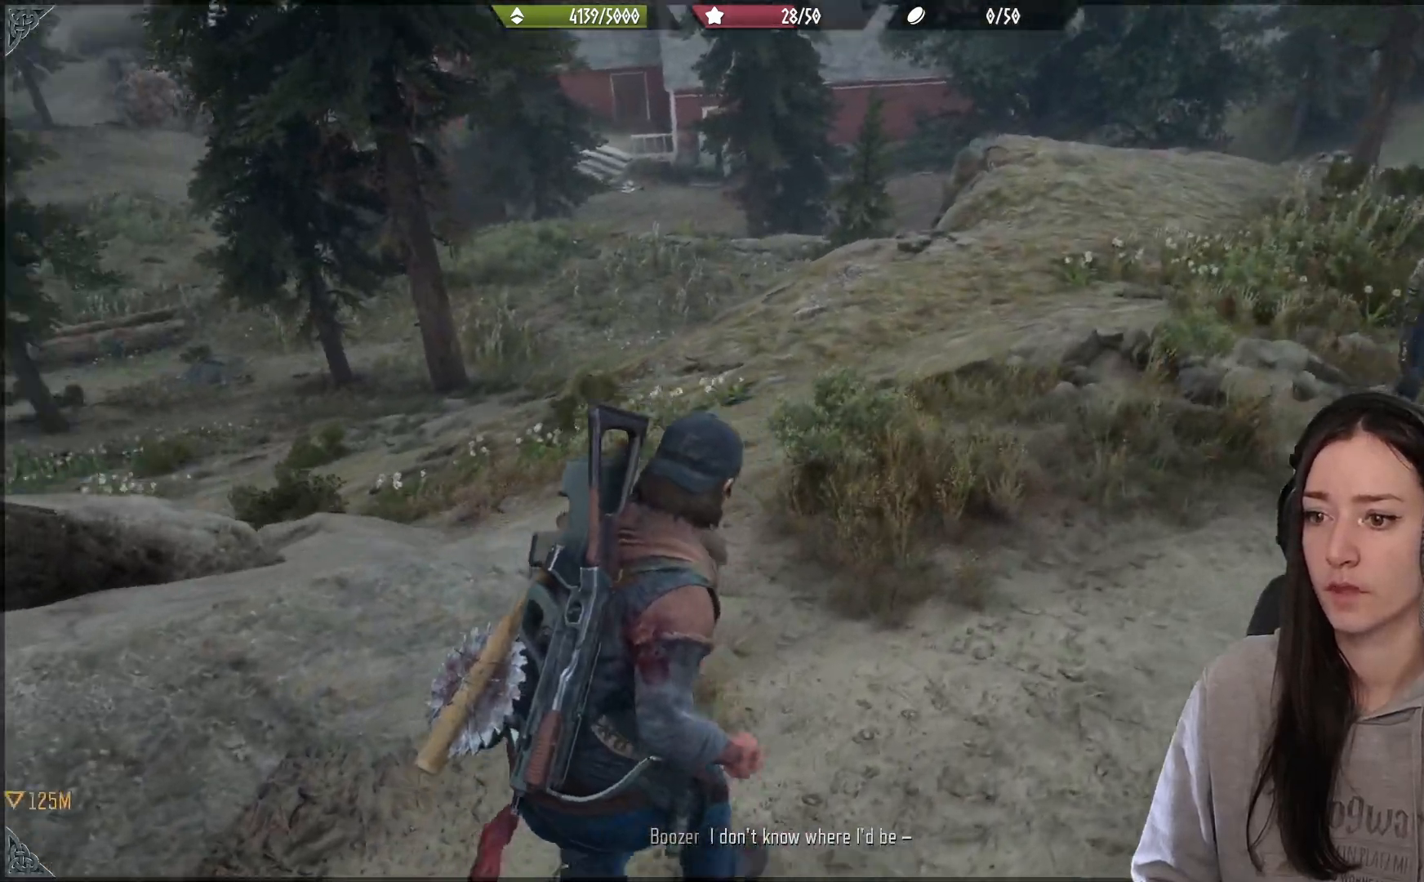
{"buttons": [], "left_stick": "up", "right_stick": "center", "events": [[233, "right_stick", "center"]]}
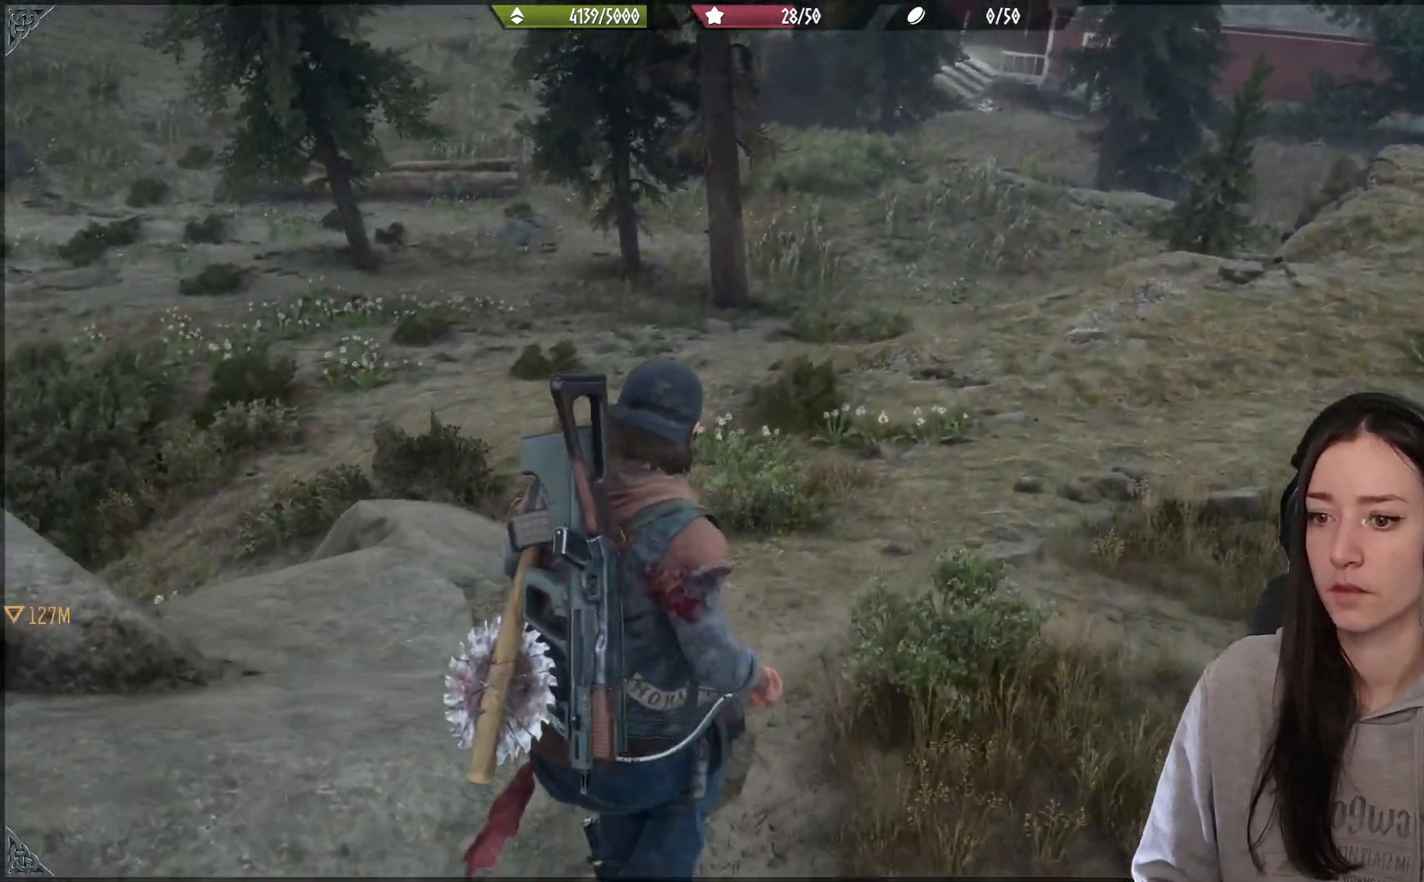
{"buttons": [], "left_stick": "up", "right_stick": "up-left", "events": [[50, "right_stick", "left"], [333, "right_stick", "up-left"]]}
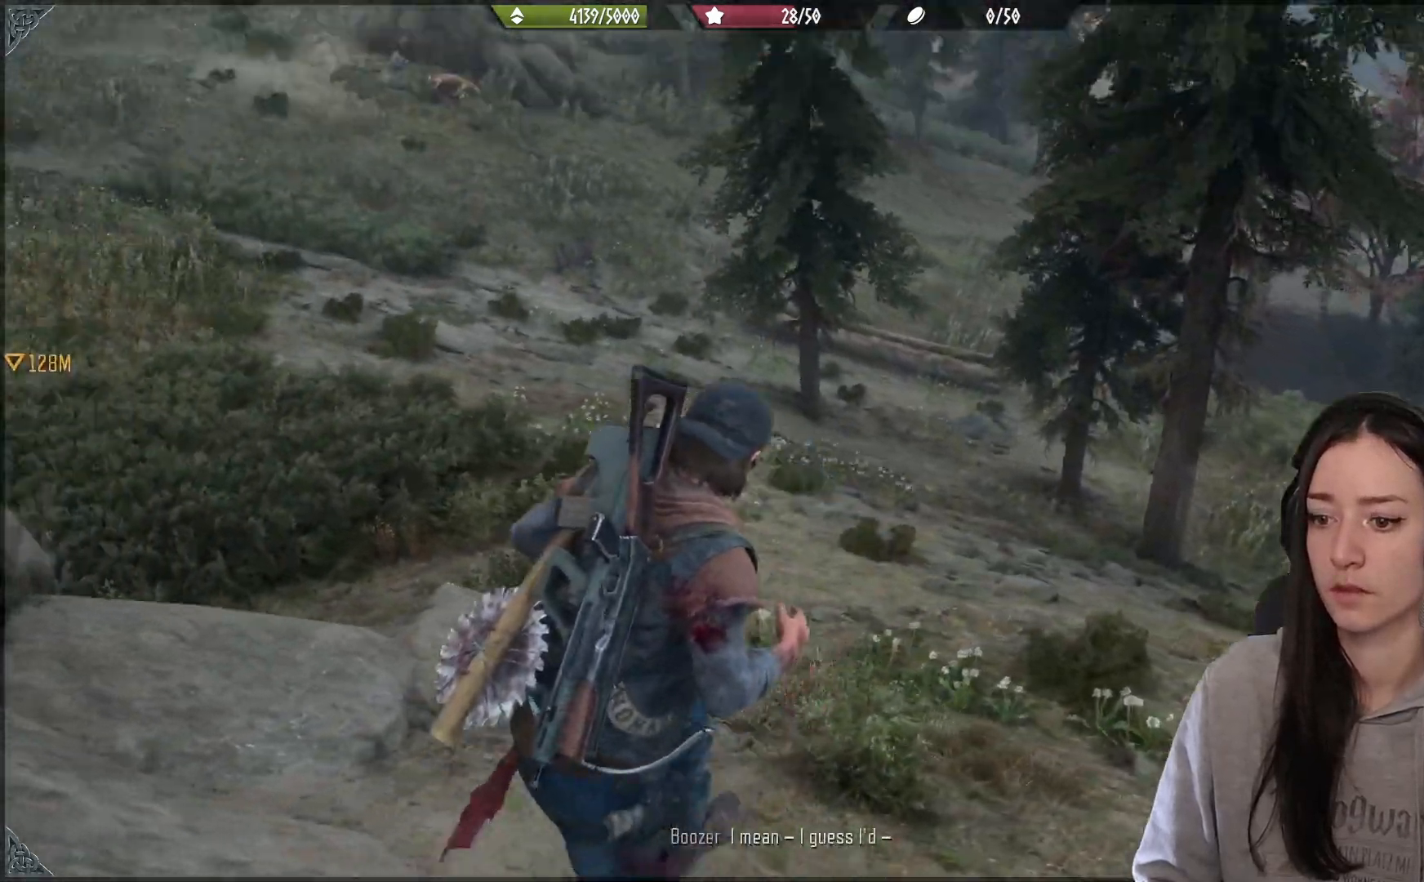
{"buttons": [], "left_stick": "up", "right_stick": "up-left", "events": [[200, "right_stick", "left"], [450, "right_stick", "up-left"]]}
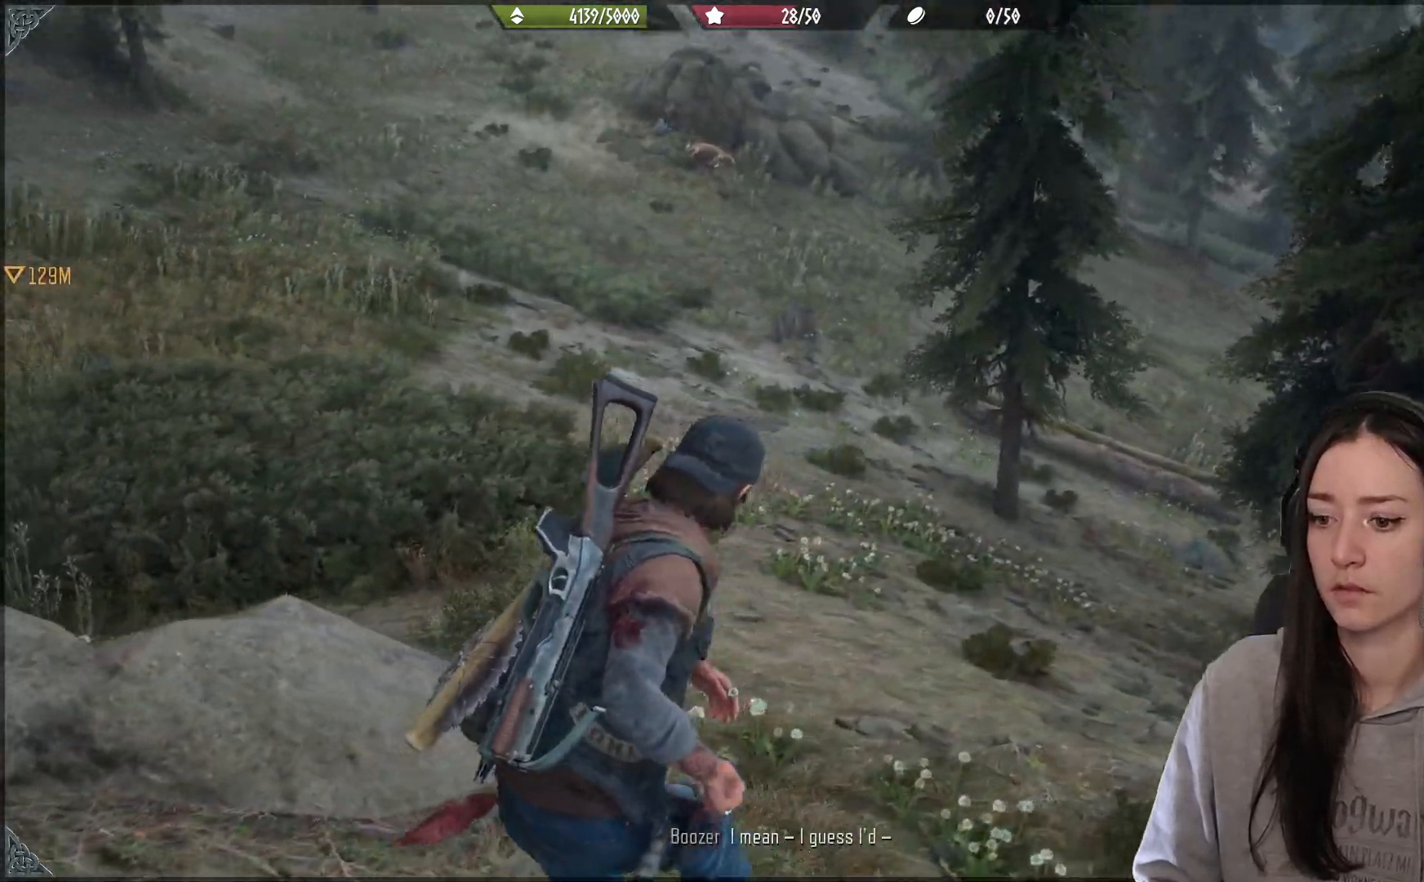
{"buttons": [], "left_stick": "up", "right_stick": "left", "events": [[467, "right_stick", "left"]]}
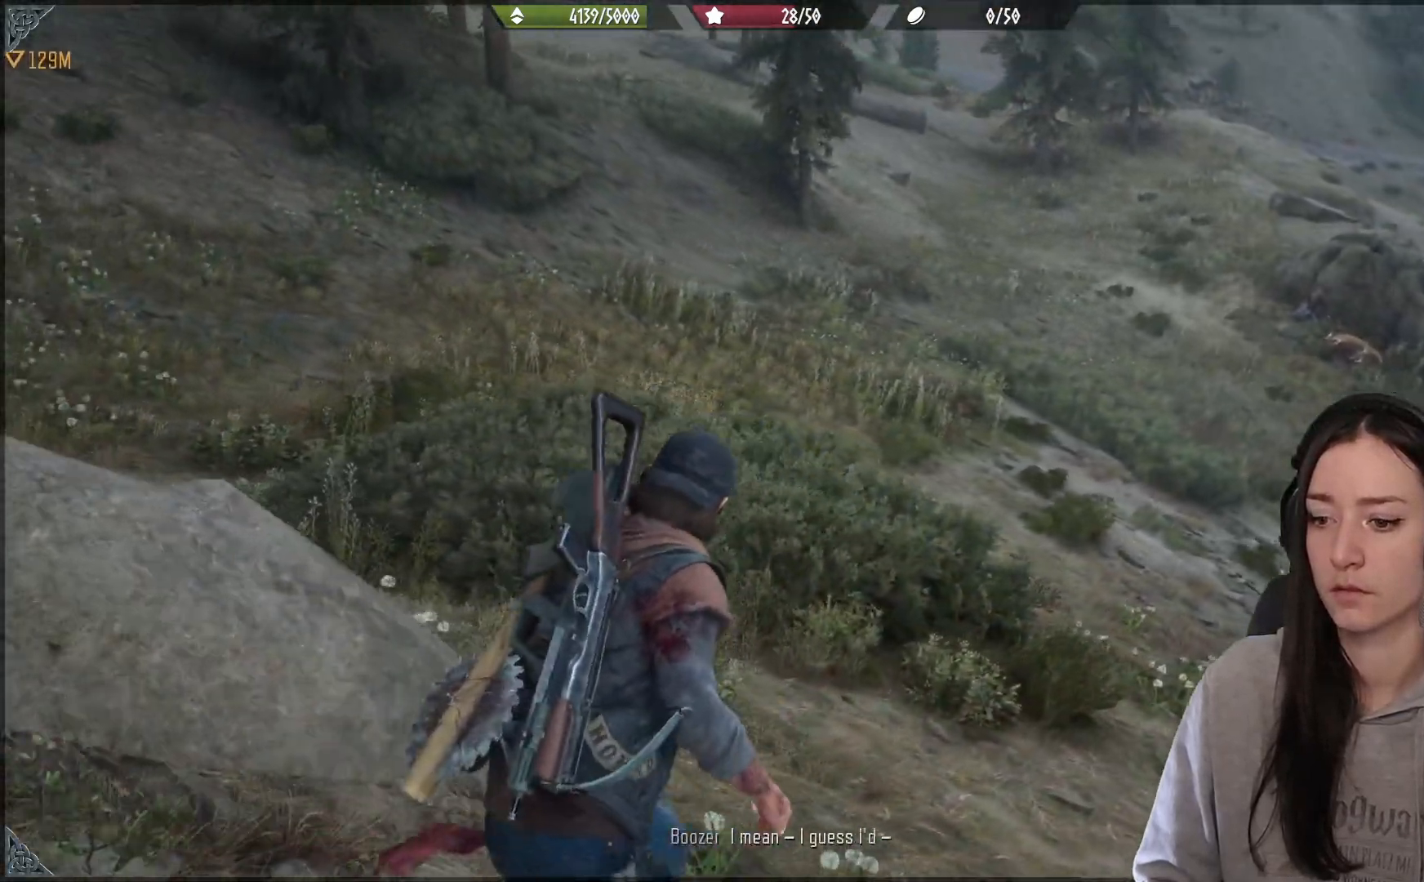
{"buttons": [], "left_stick": "up", "right_stick": "up-left", "events": [[150, "right_stick", "up-left"]]}
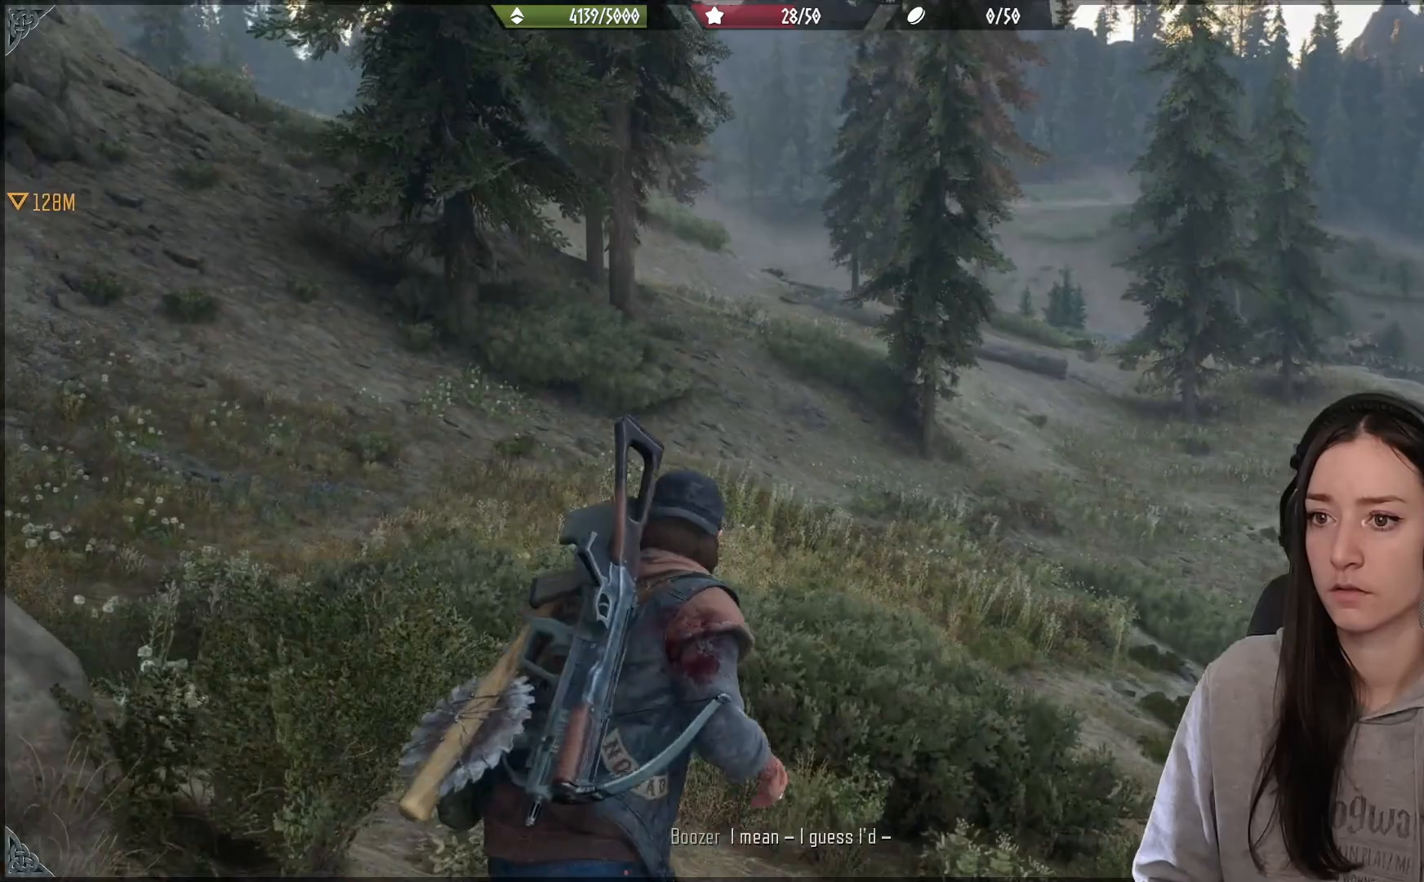
{"buttons": [], "left_stick": "up", "right_stick": "down", "events": [[17, "right_stick", "center"], [250, "right_stick", "up-left"], [317, "R2", "down"], [433, "R2", "up"], [450, "right_stick", "down"]]}
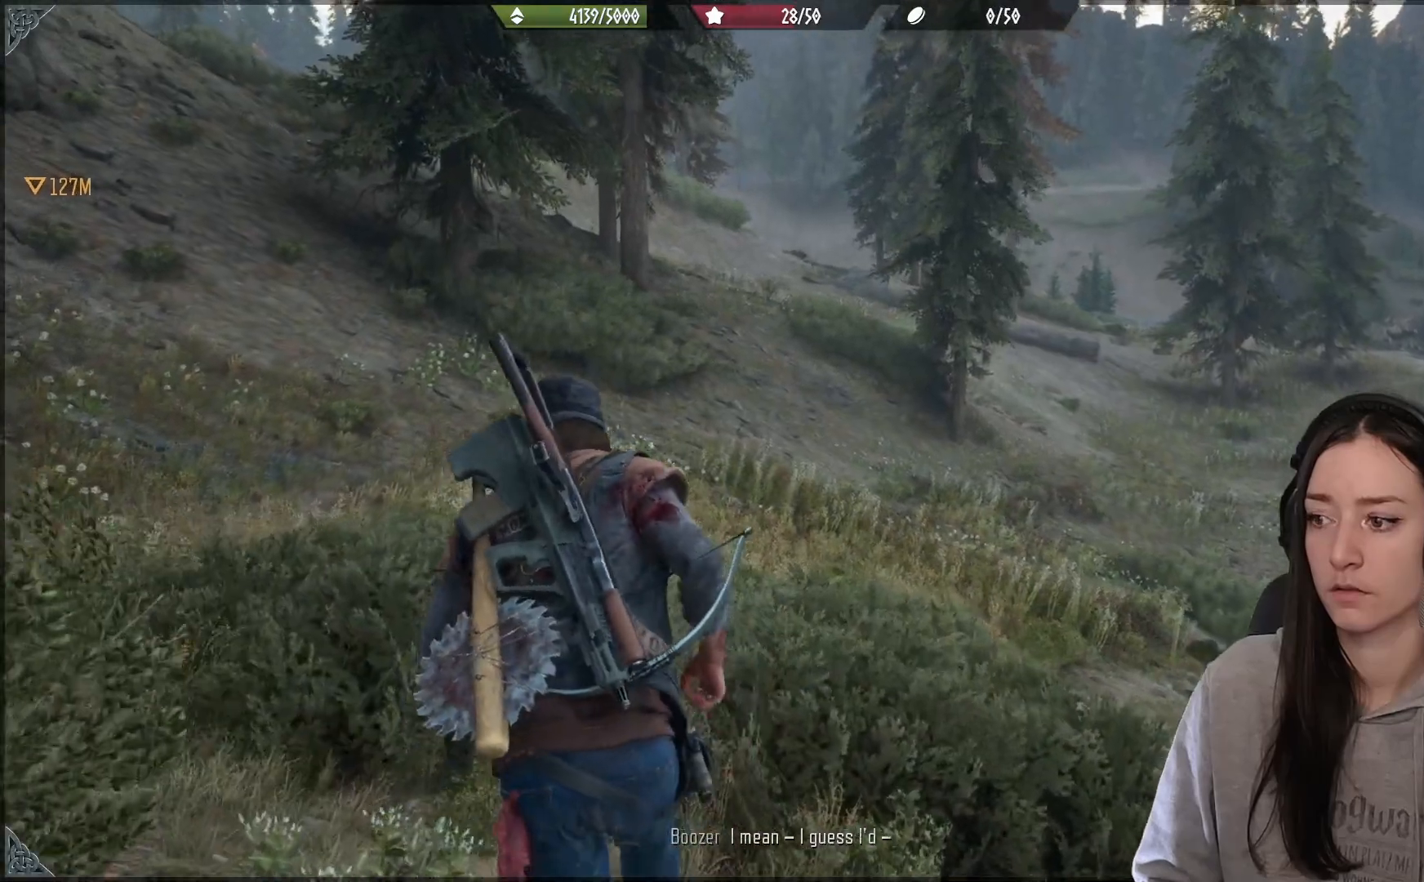
{"buttons": [], "left_stick": "up", "right_stick": "center", "events": [[33, "right_stick", "center"], [83, "right_stick", "down"], [133, "right_stick", "center"]]}
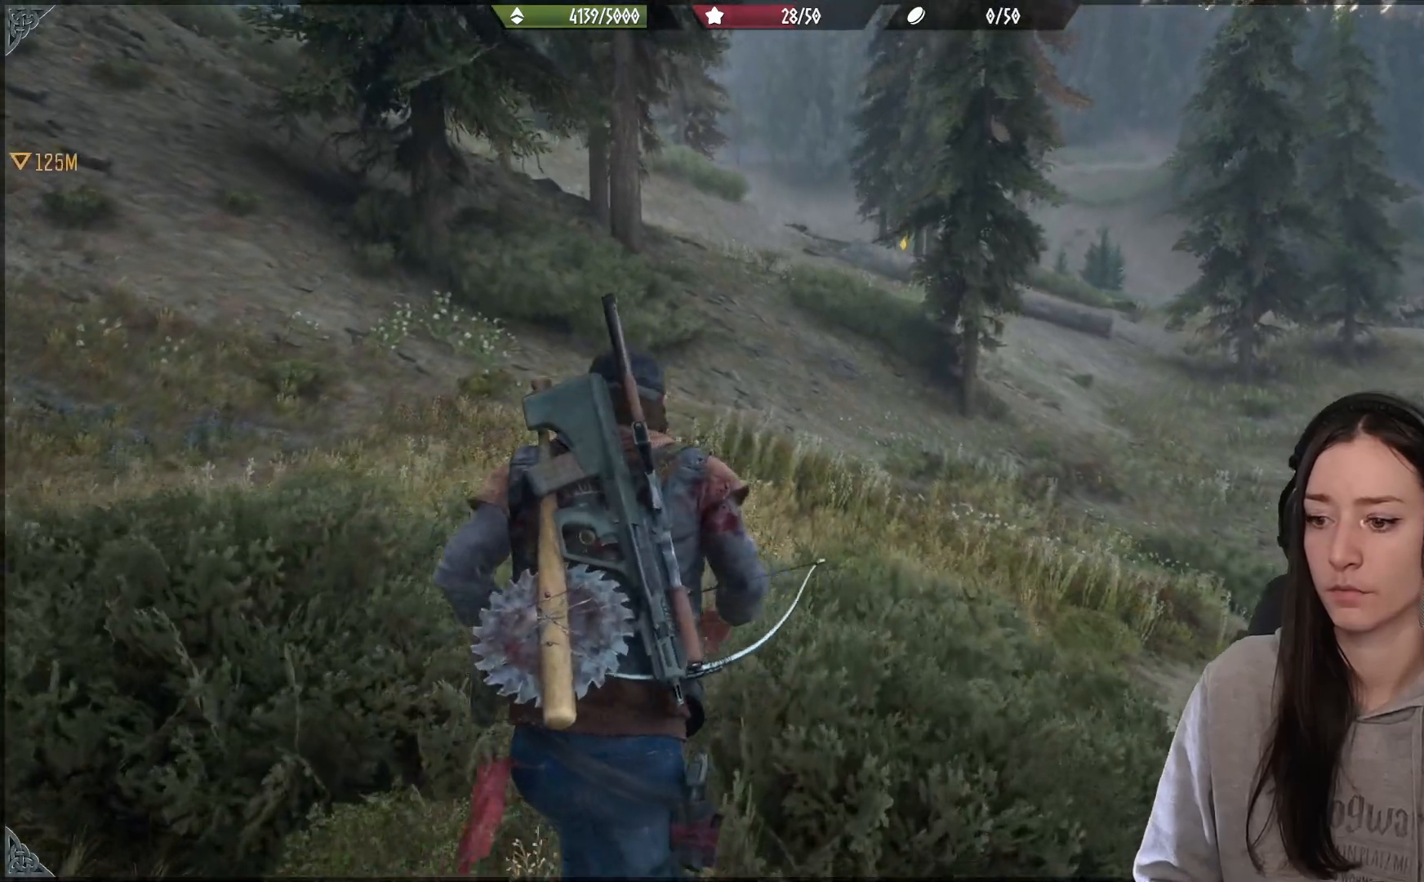
{"buttons": [], "left_stick": "up", "right_stick": "center", "events": []}
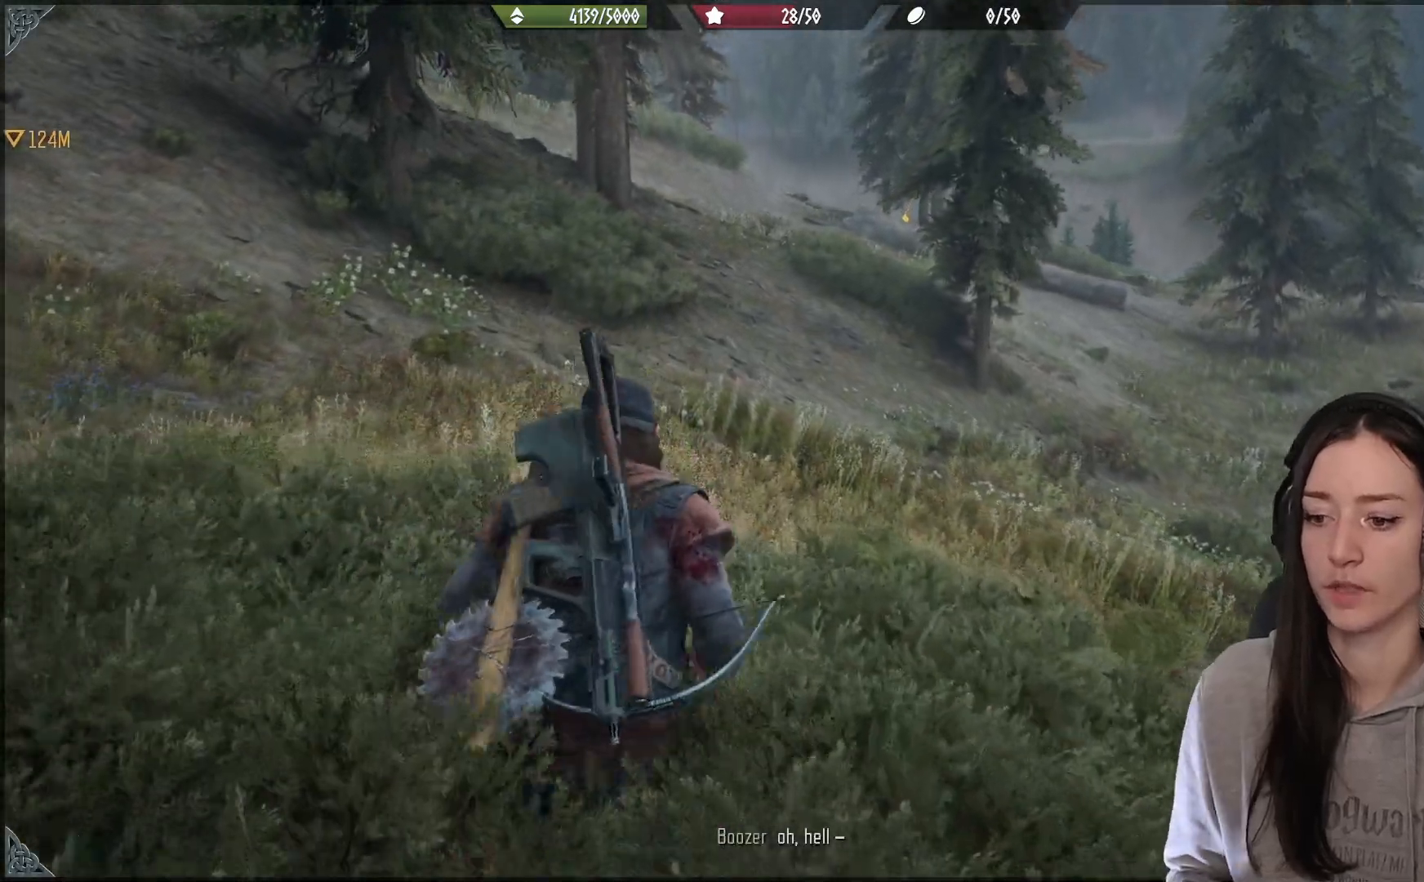
{"buttons": [], "left_stick": "up", "right_stick": "center", "events": []}